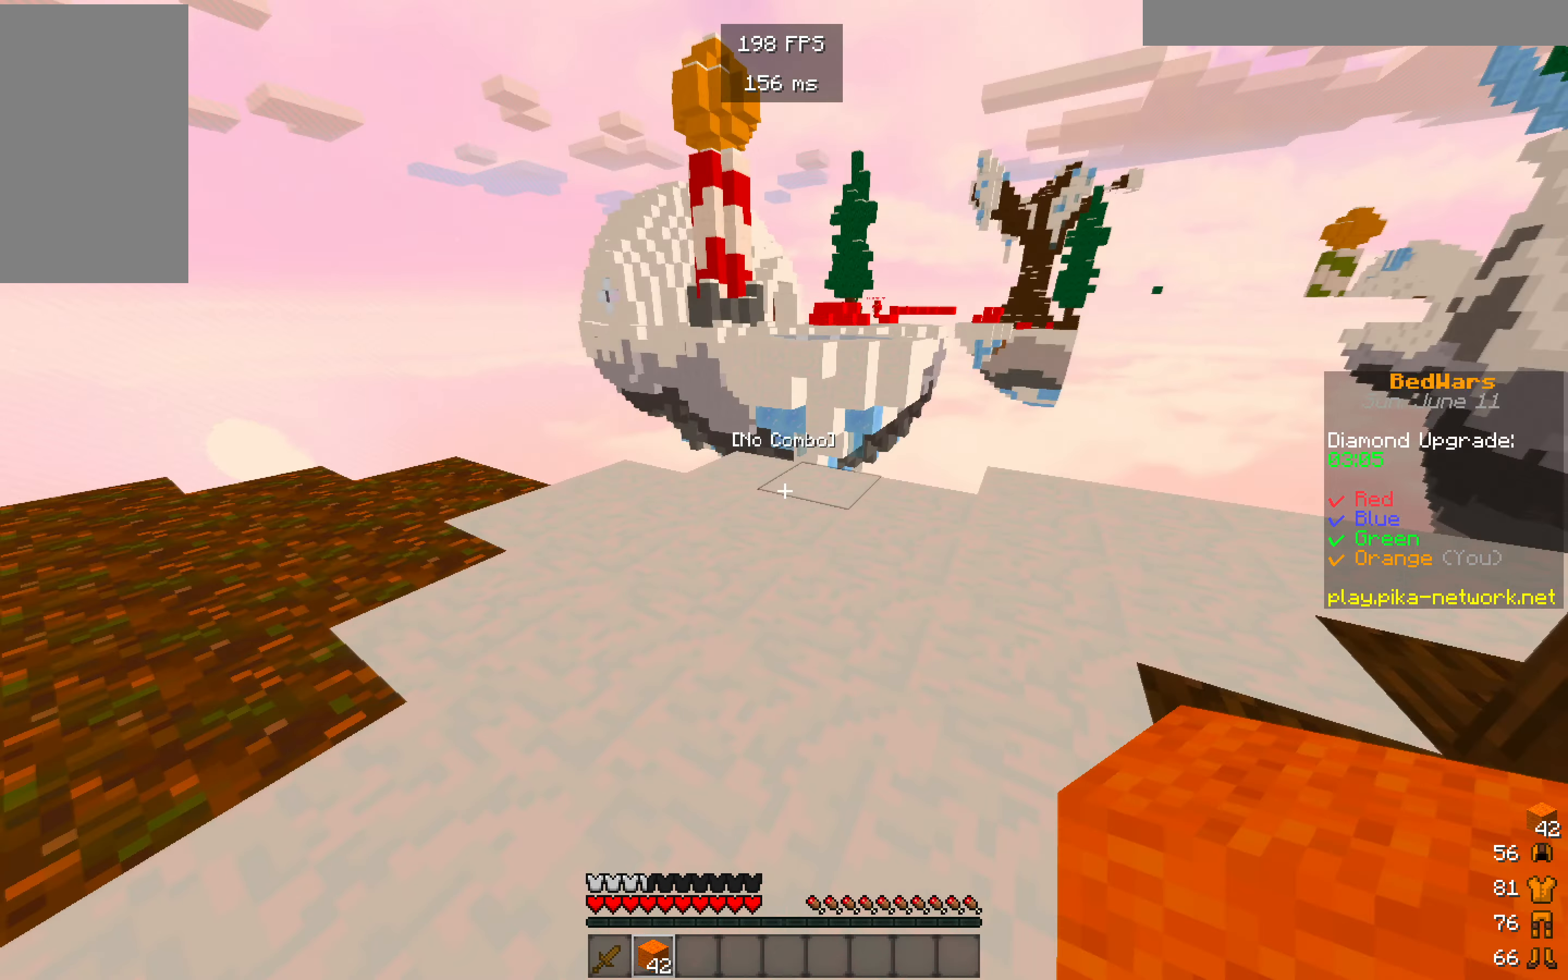
Gameplay with keyboard and mouse; each line is a JSON object with the keys and mouse buttons held at the frame after it. "events" lists presses ("down") and releases ("up") of "a", "d", "s", "w", "mouse_left" and "mouse_right" between this image and that frame as [ms after this image, input, new state], when the widget could be followed in between. "mouse_left", "mouse_right" = the "left", "right" buttons of the "mouse" list. No other keys are recorded. Fast repeated clicks can show as one long hold. Mouse movement is not recorded.
{"keys": [], "mouse": [], "events": [[66, "w", "down"], [483, "w", "up"]]}
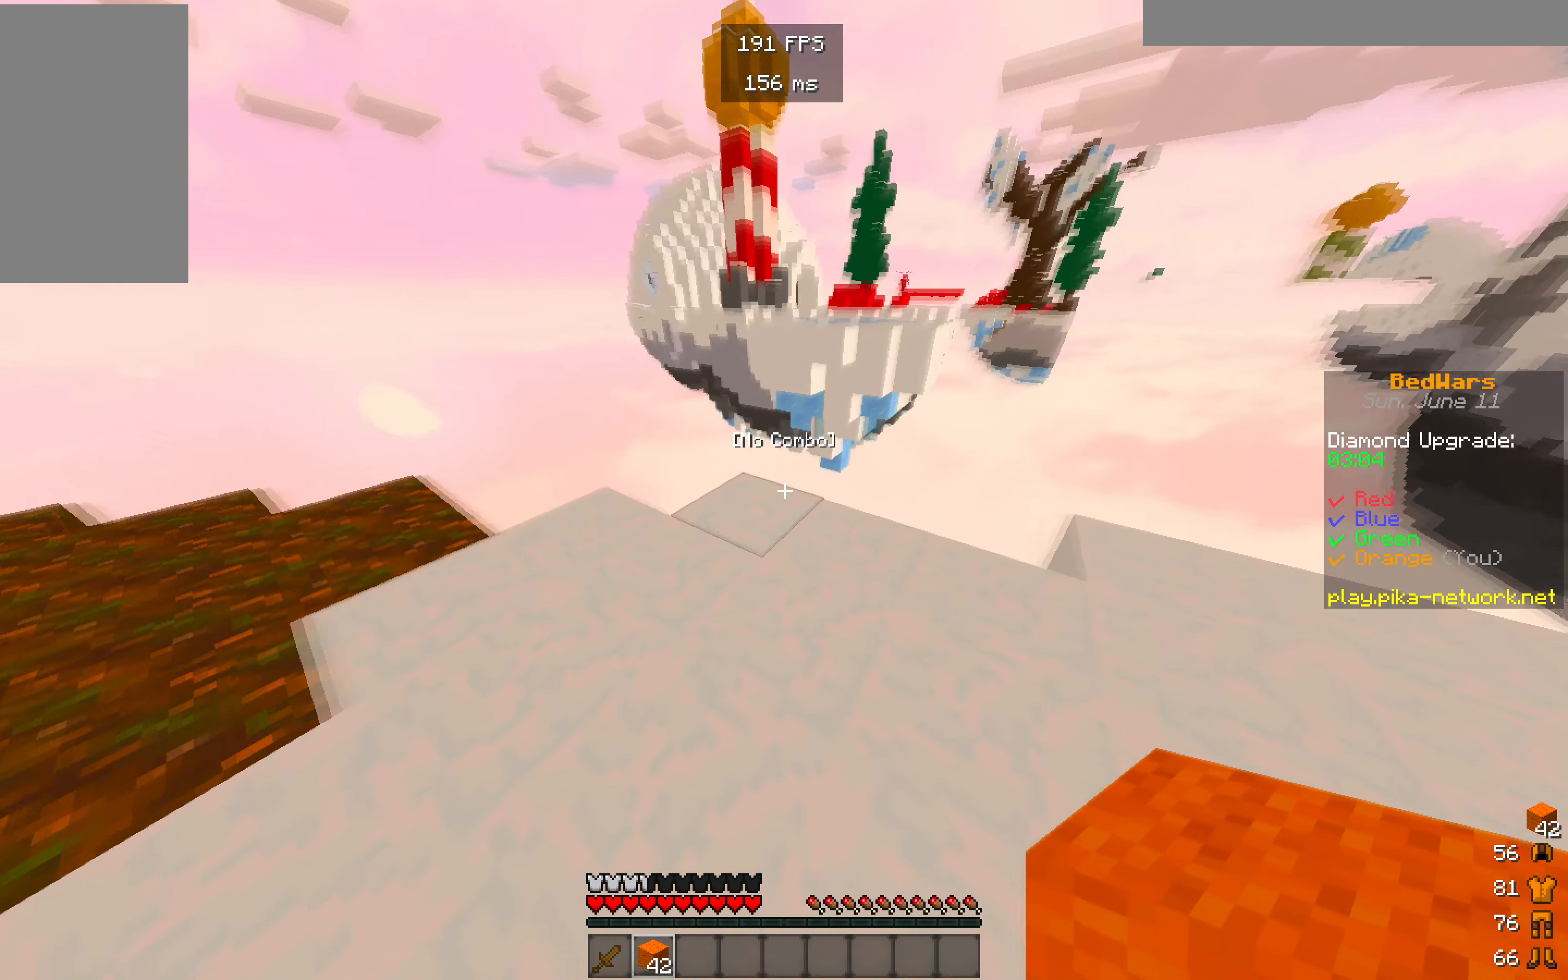
{"keys": ["w"], "mouse": [], "events": [[133, "a", "down"], [283, "a", "up"], [416, "w", "down"]]}
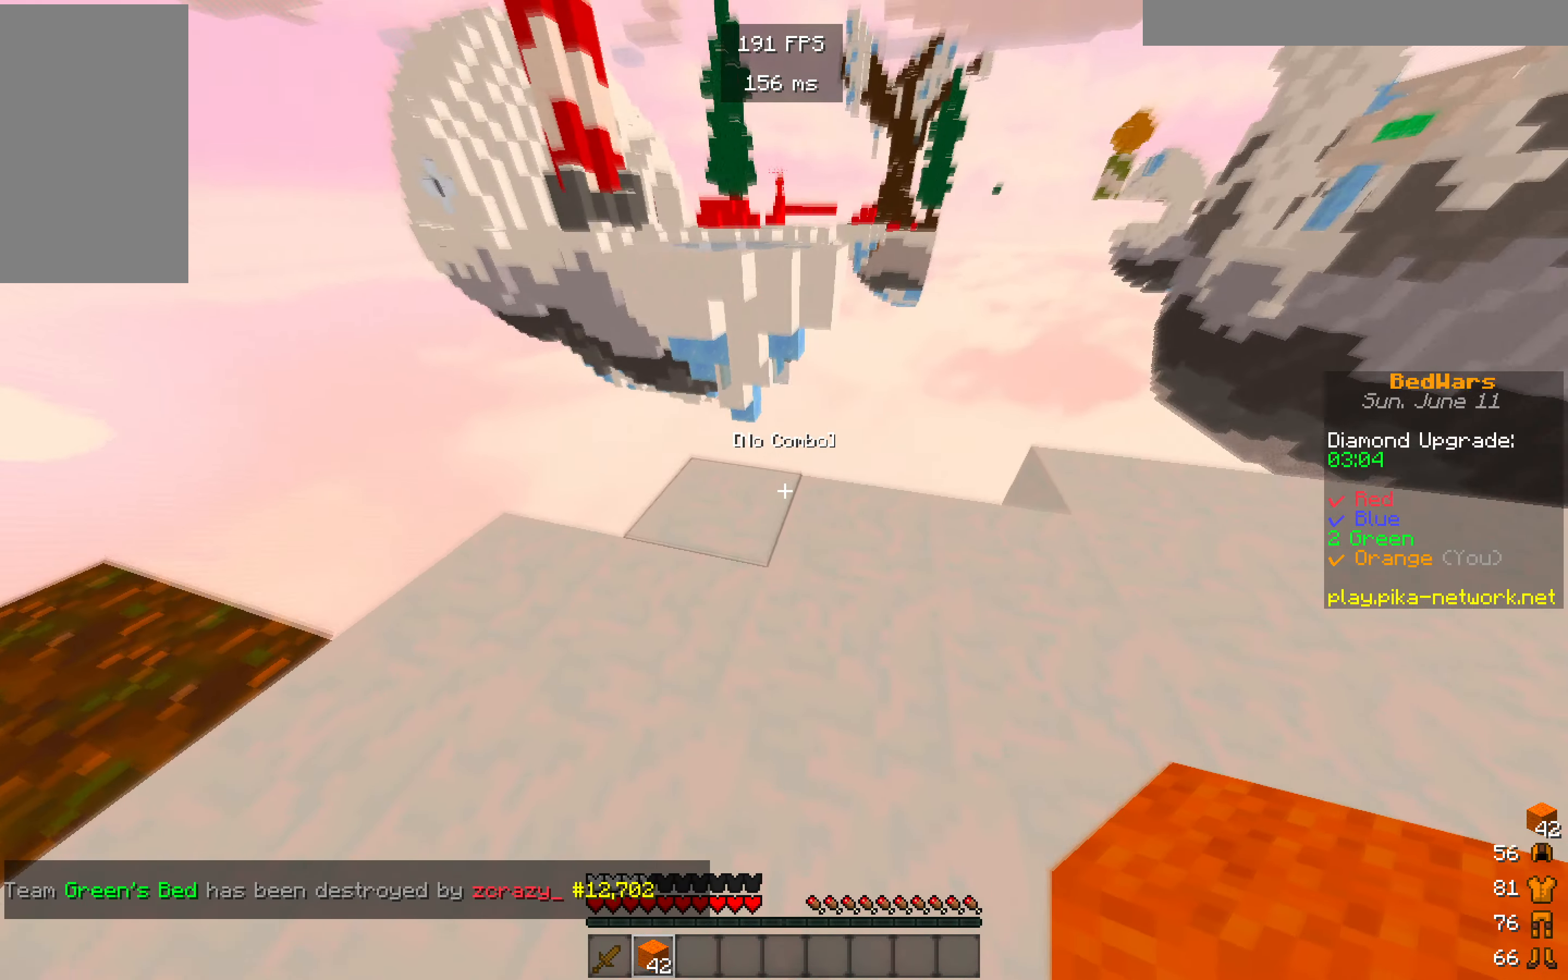
{"keys": ["w"], "mouse": [], "events": [[183, "w", "up"], [500, "w", "down"]]}
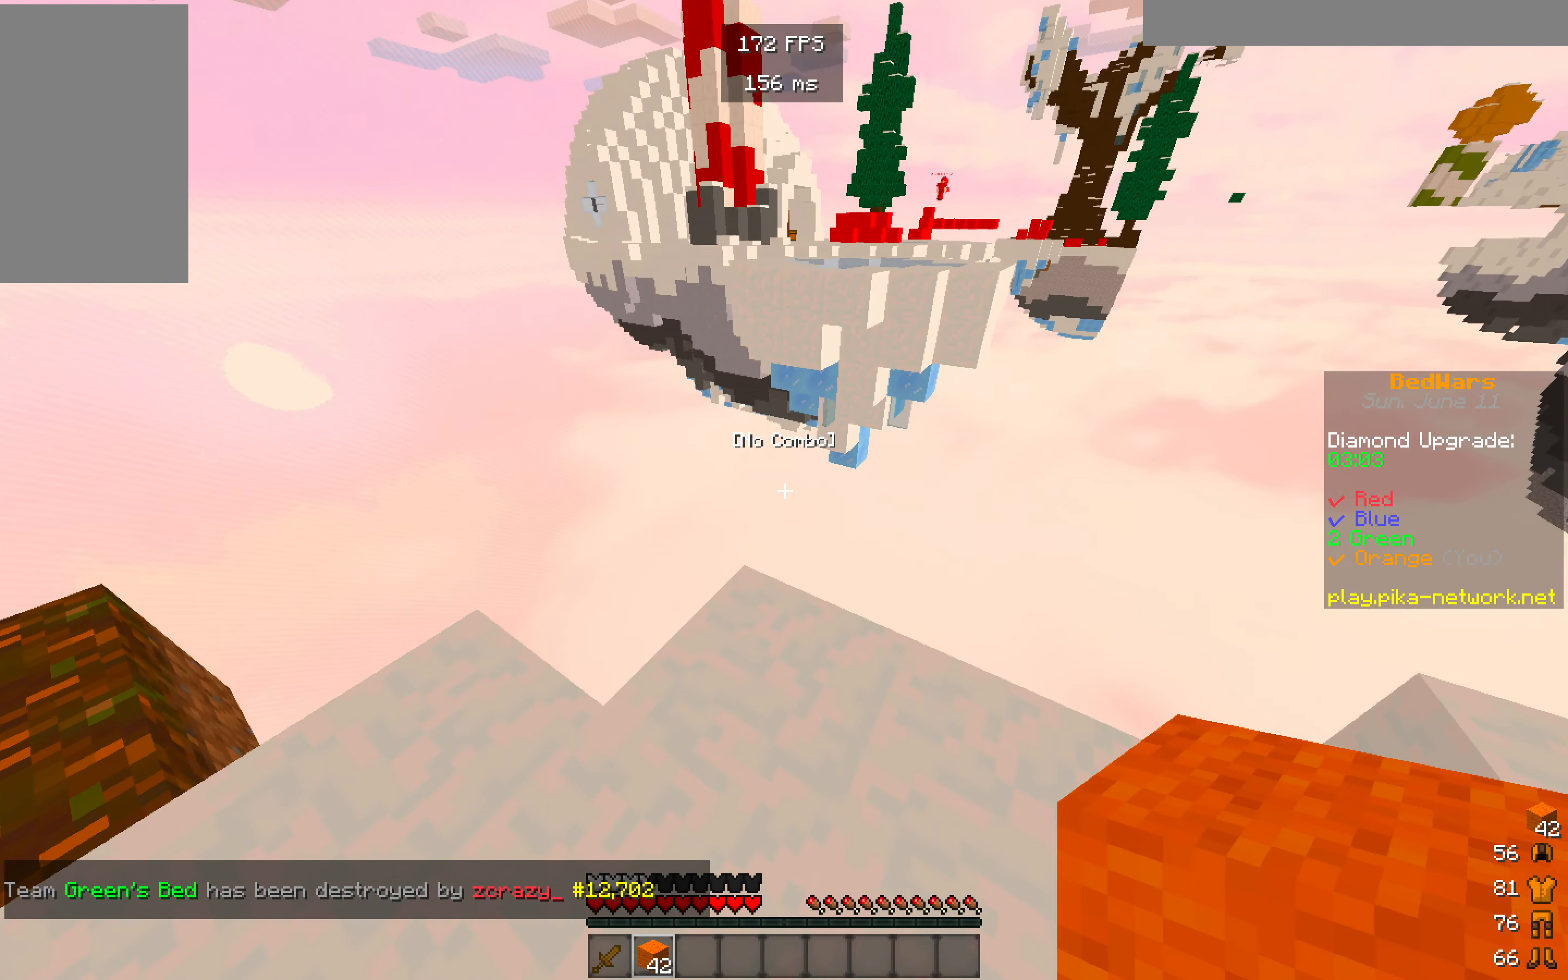
{"keys": [], "mouse": [], "events": [[216, "w", "up"]]}
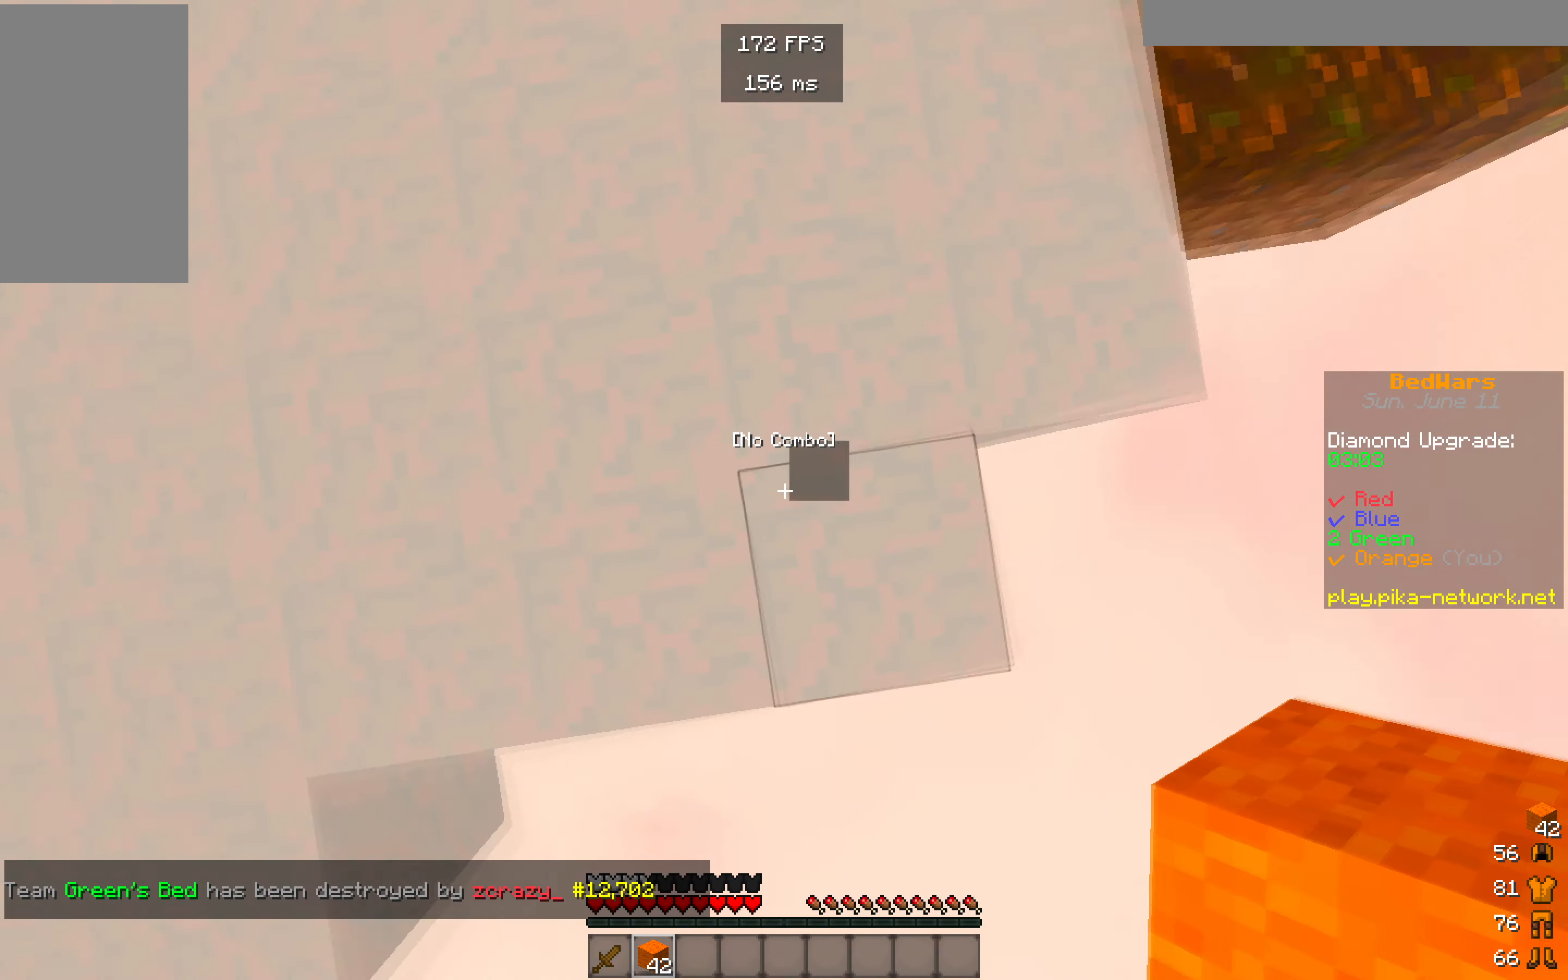
{"keys": ["d", "s"], "mouse": [], "events": [[50, "s", "down"], [350, "d", "down"]]}
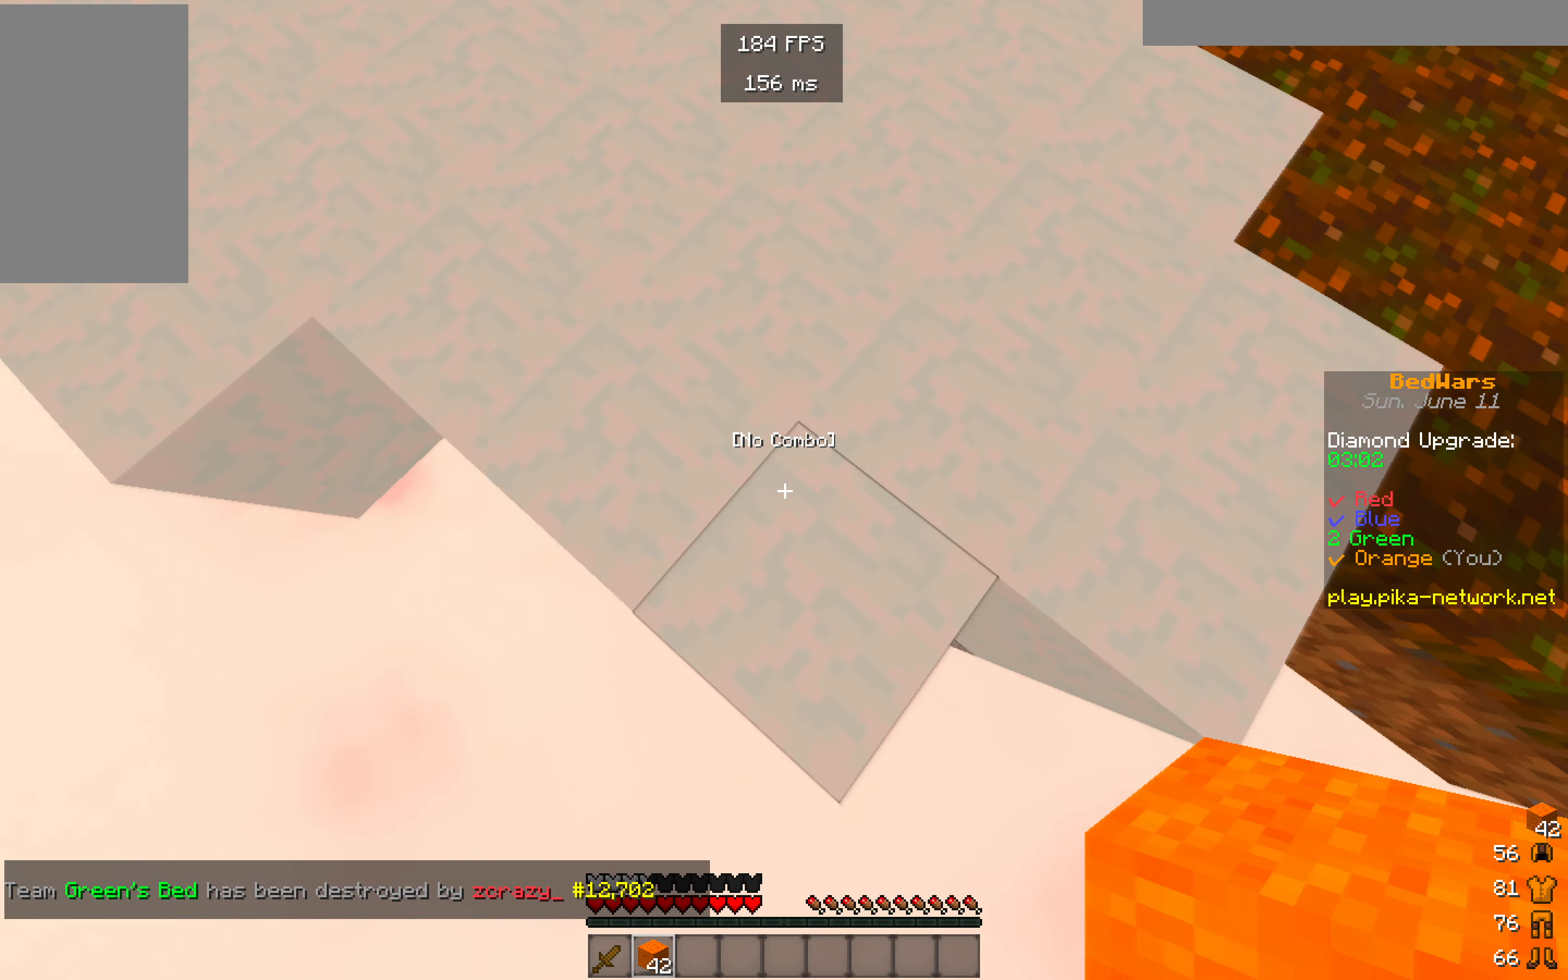
{"keys": ["s"], "mouse": [], "events": [[183, "d", "up"]]}
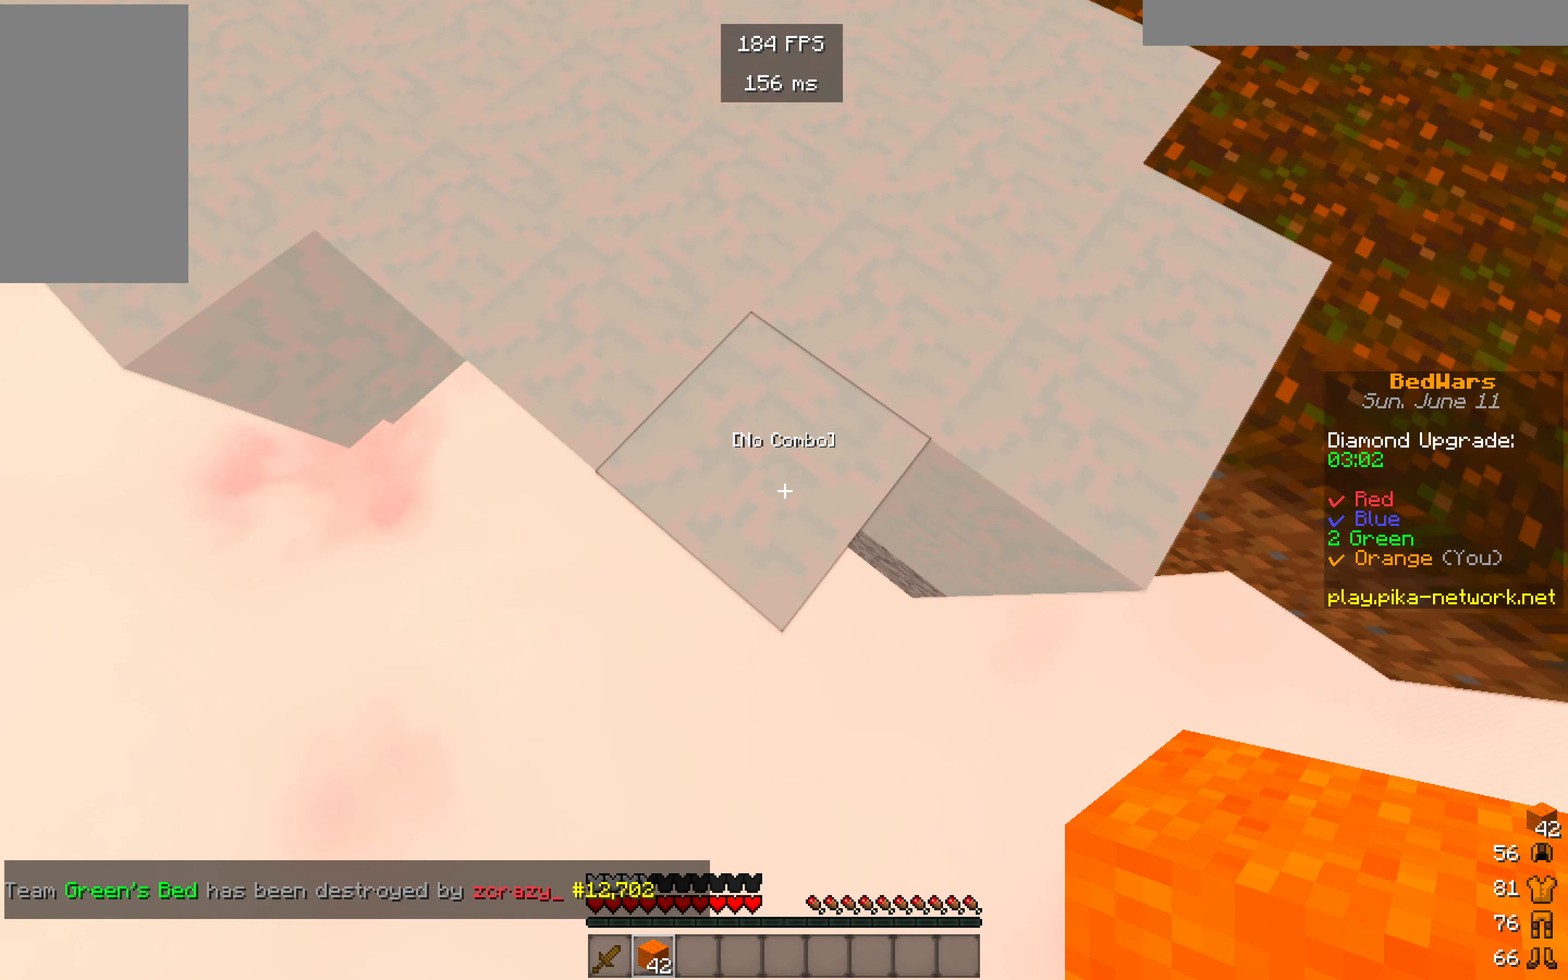
{"keys": ["s"], "mouse": [], "events": []}
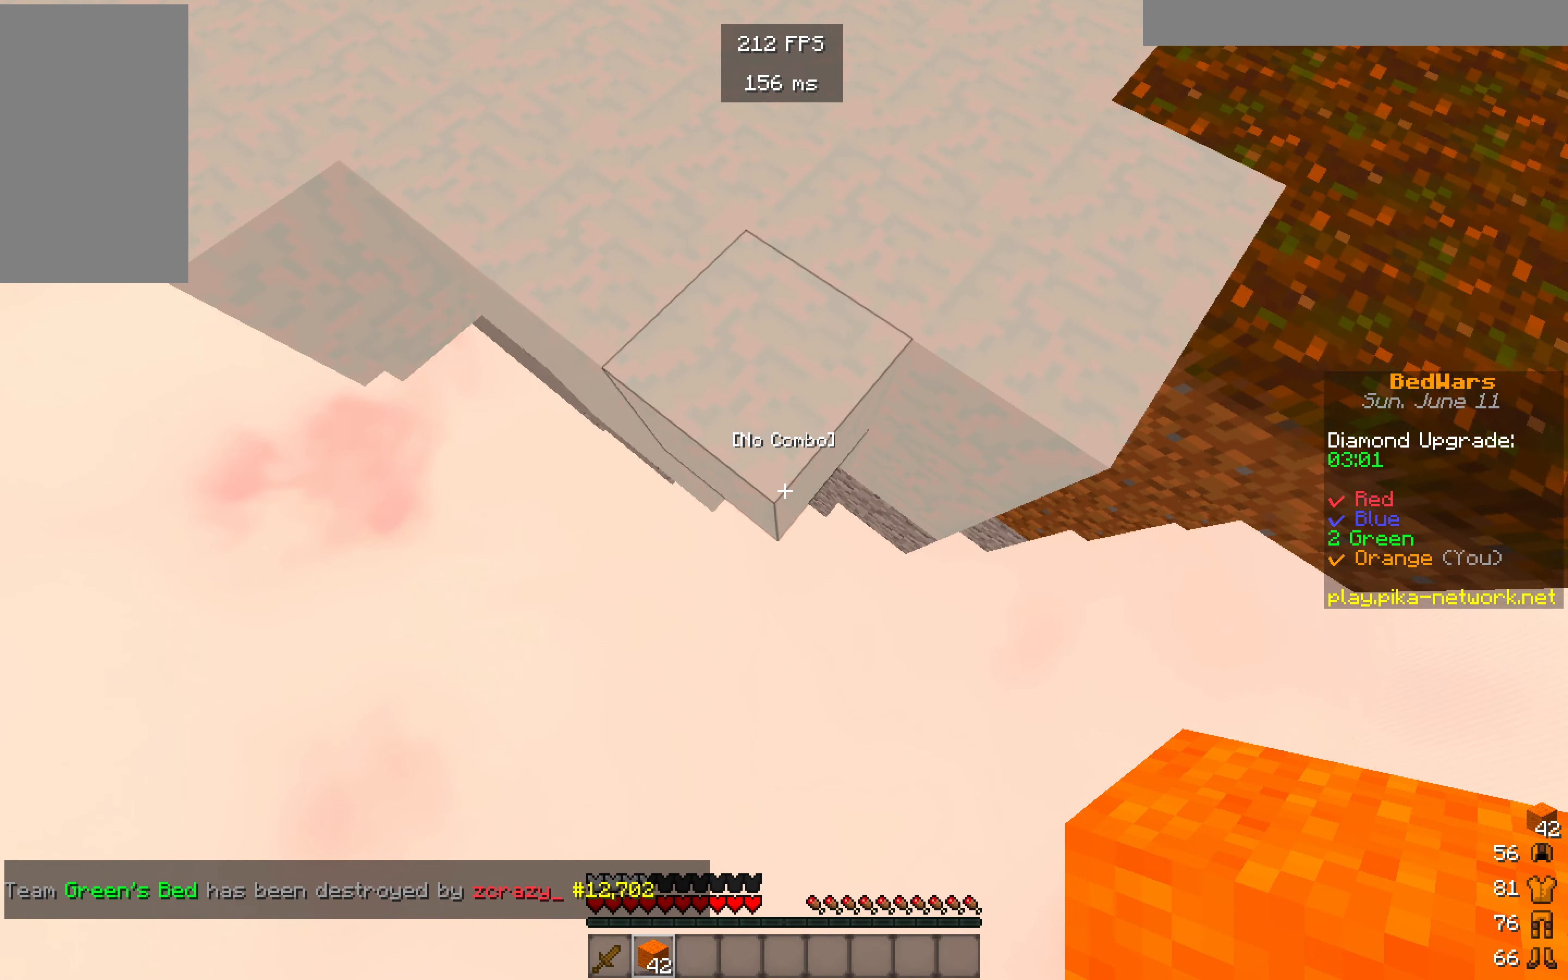
{"keys": ["s"], "mouse": [], "events": []}
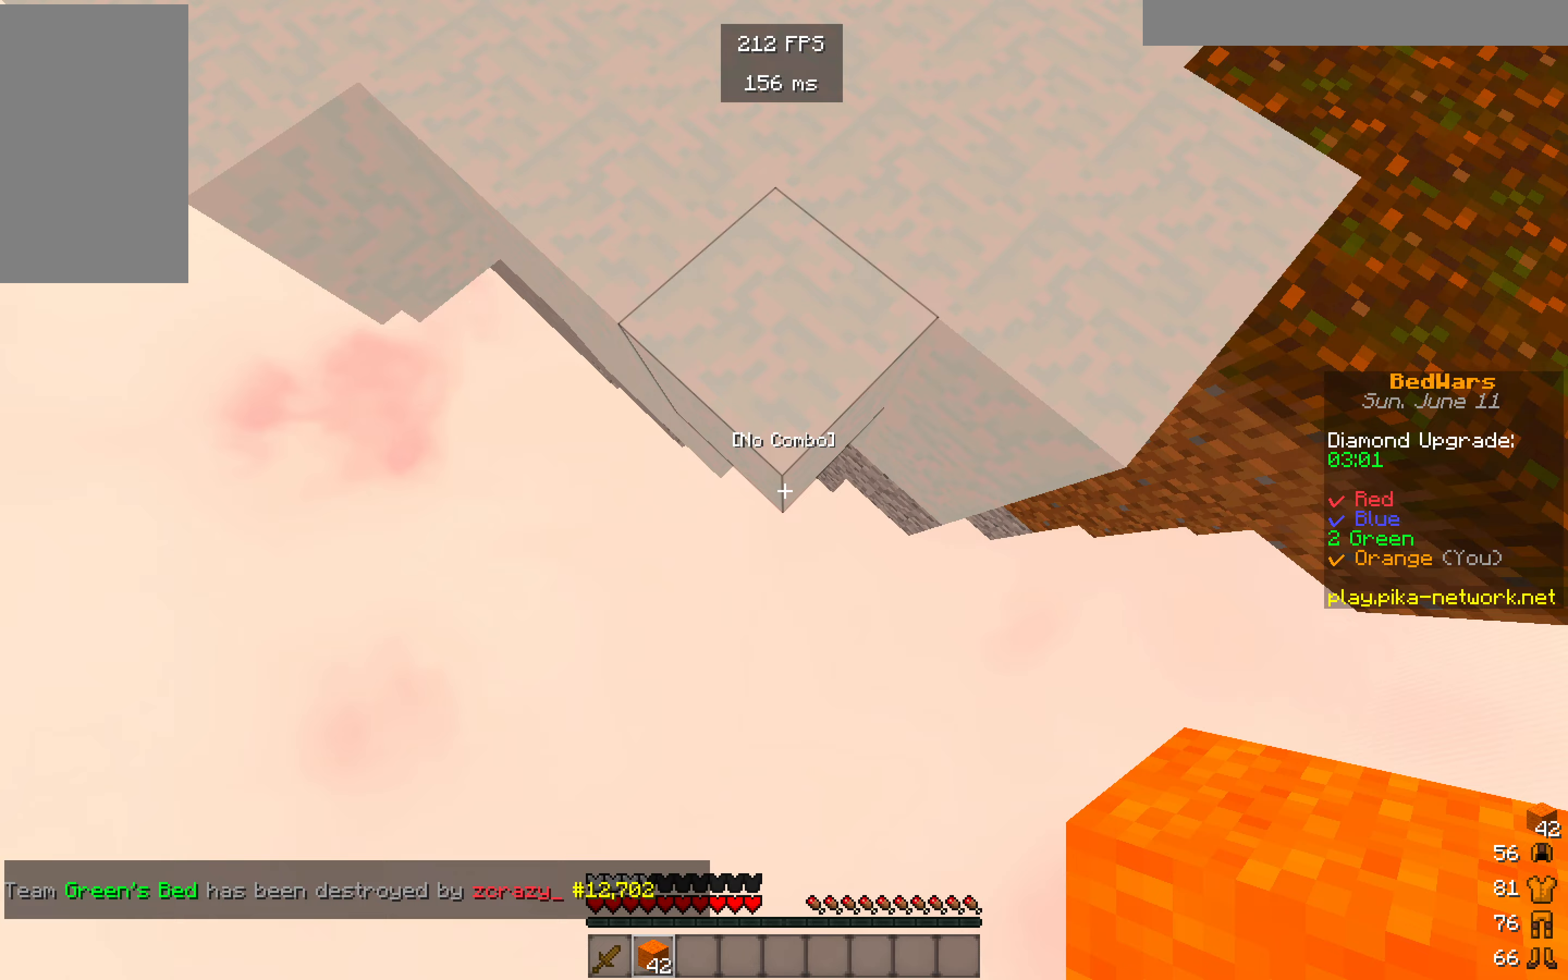
{"keys": ["s"], "mouse": ["right"], "events": [[300, "mouse_right", "down"]]}
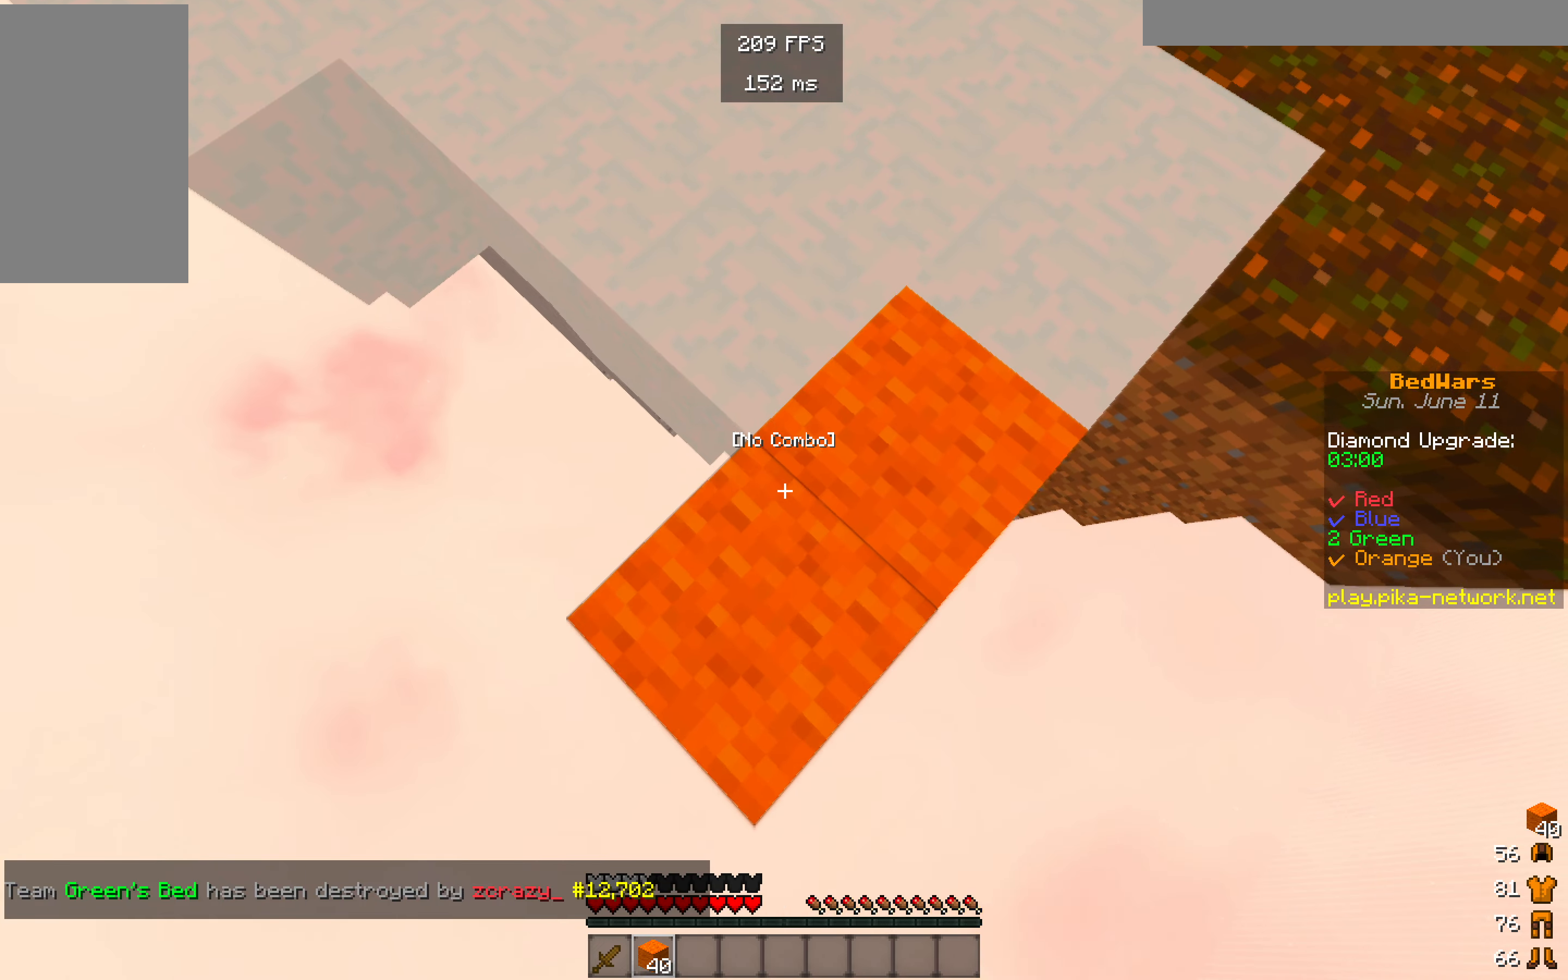
{"keys": ["s"], "mouse": ["right"], "events": []}
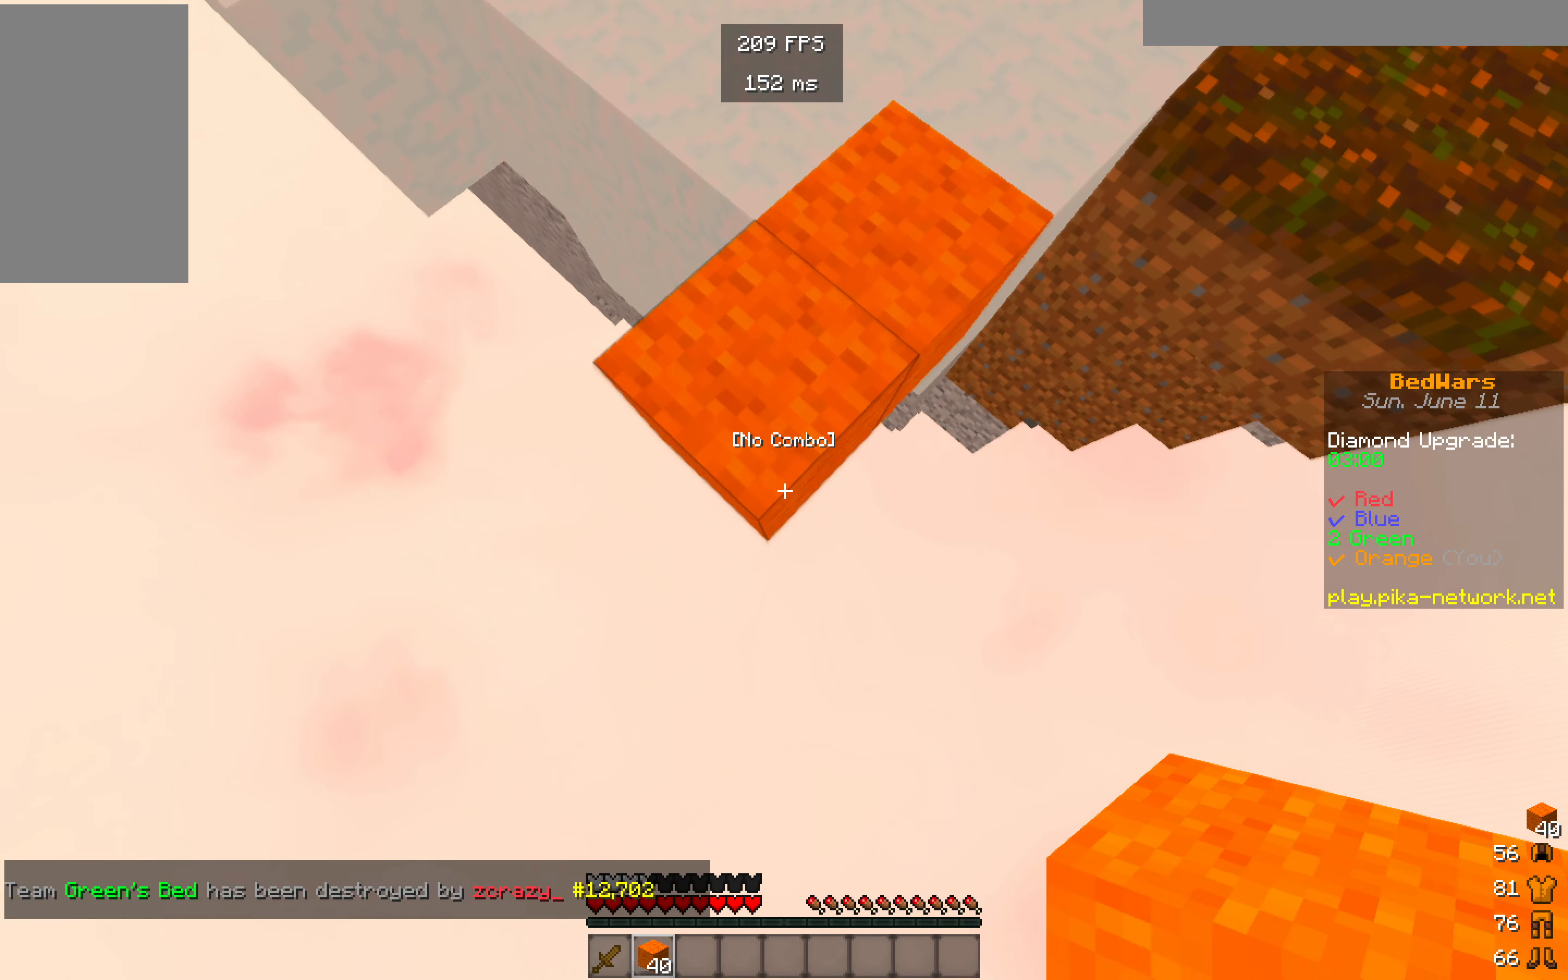
{"keys": ["s"], "mouse": ["right"], "events": []}
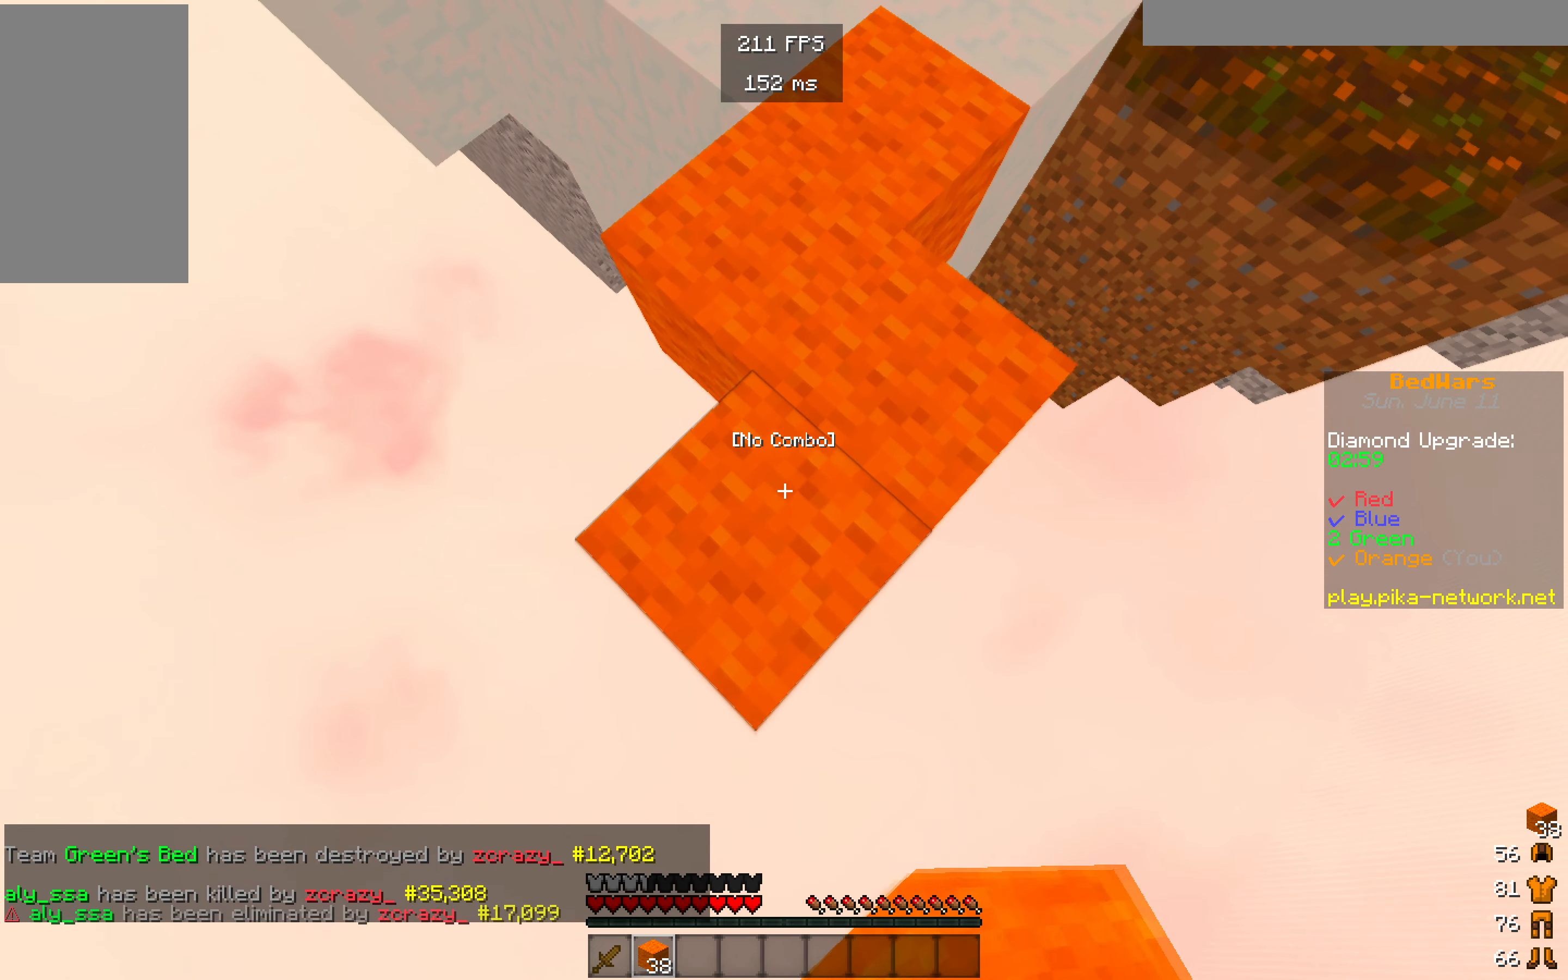
{"keys": ["s"], "mouse": ["right"], "events": []}
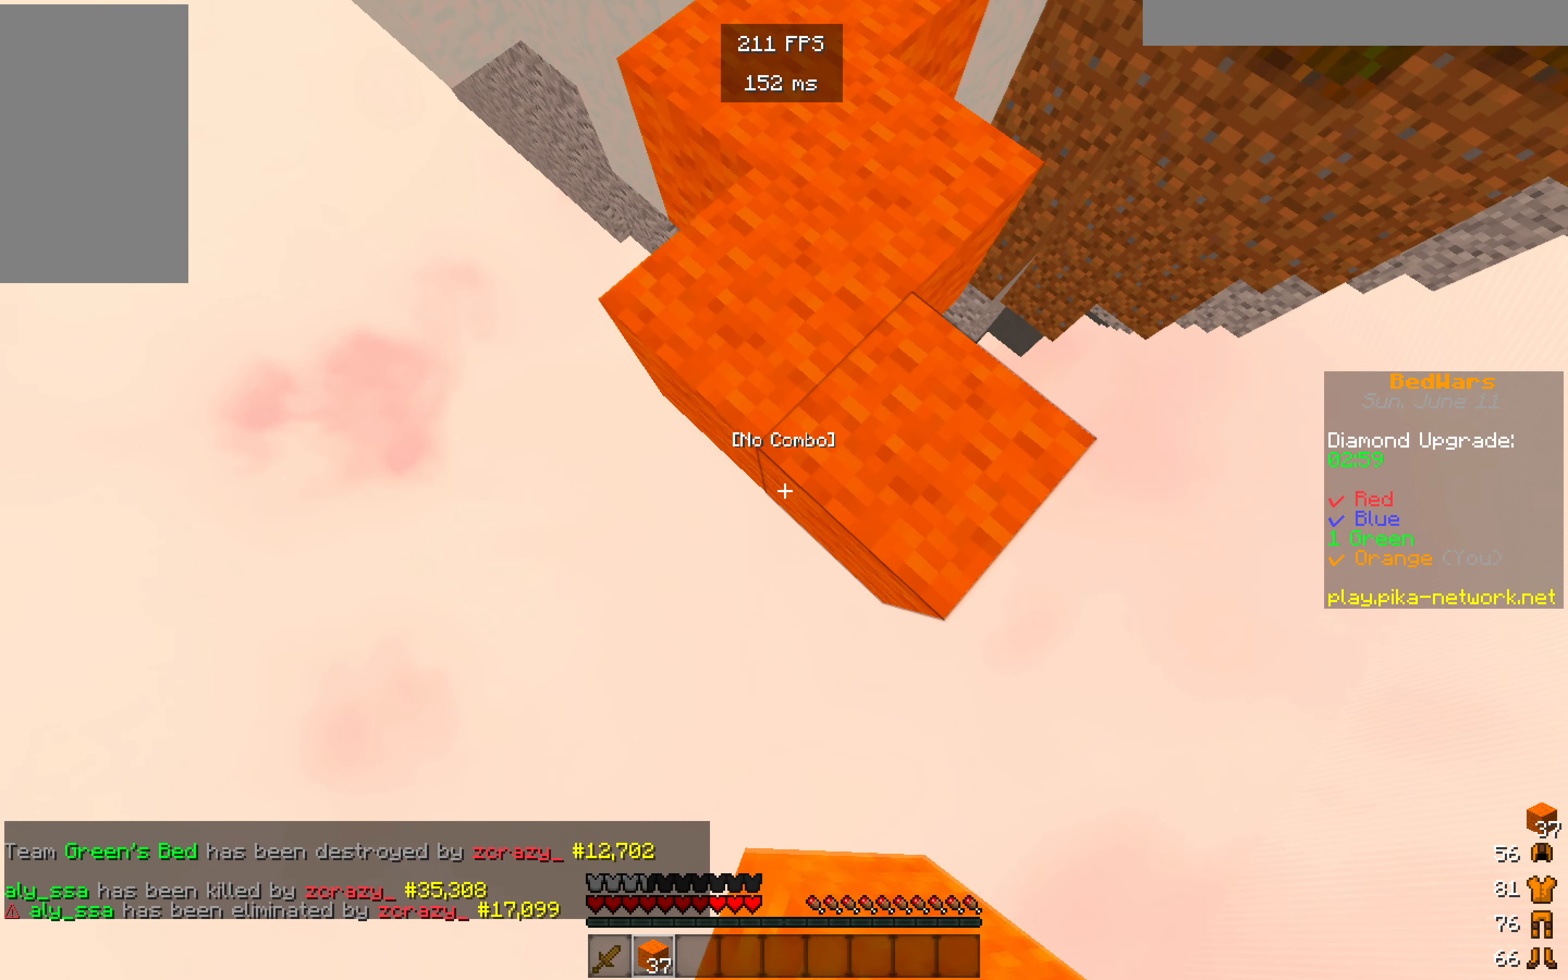
{"keys": ["s"], "mouse": ["right"], "events": []}
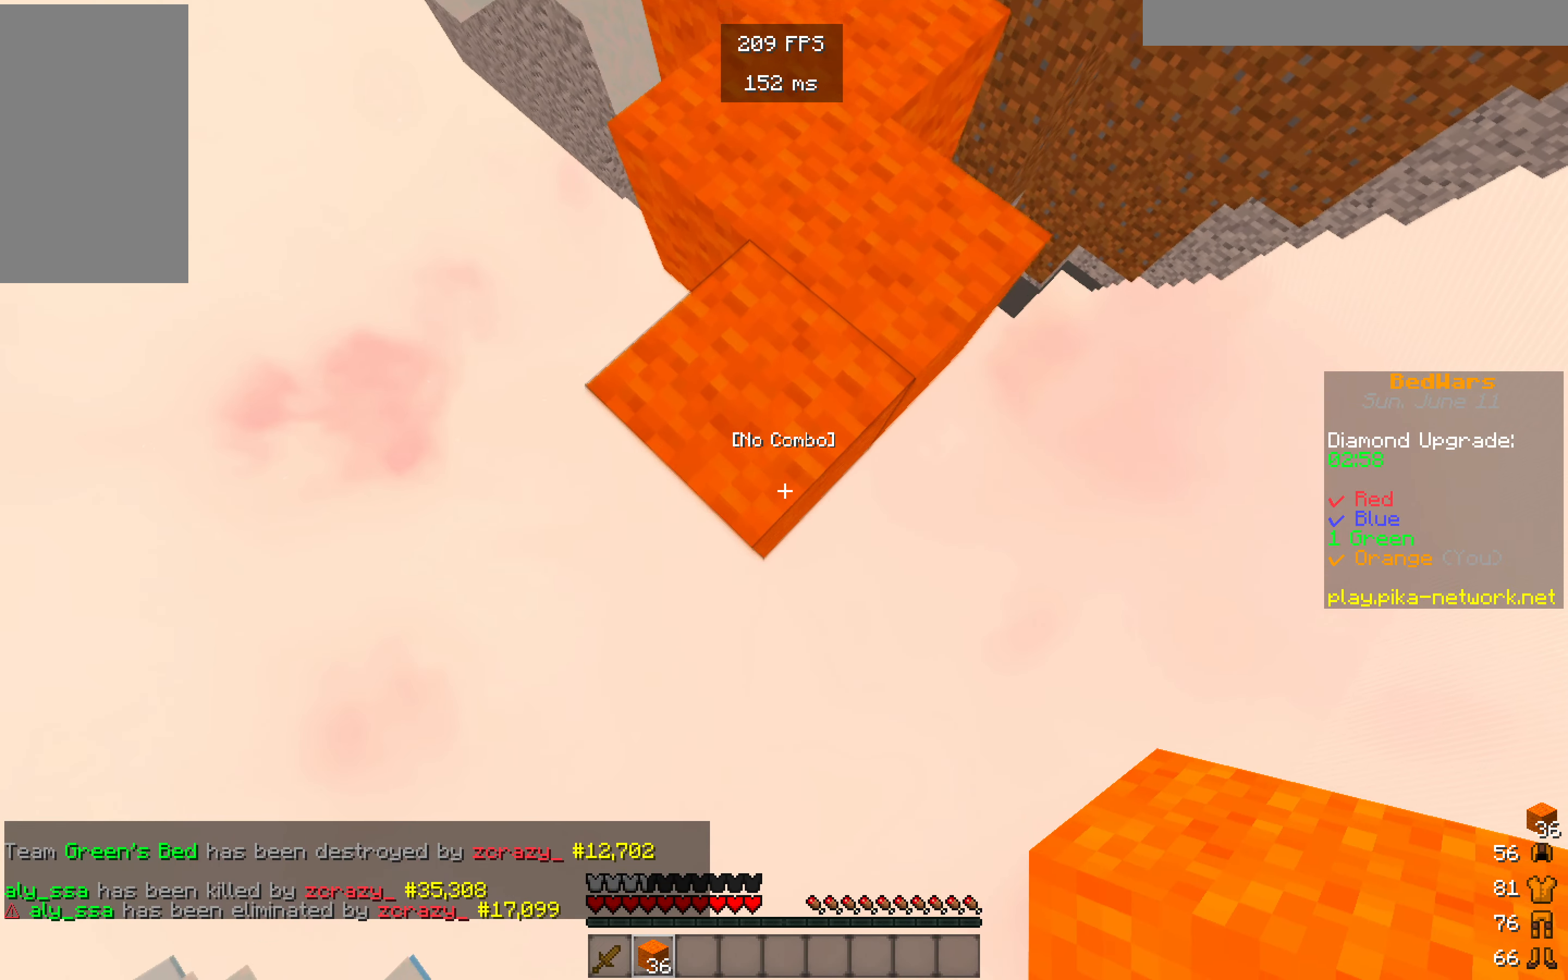
{"keys": ["s"], "mouse": ["right"], "events": []}
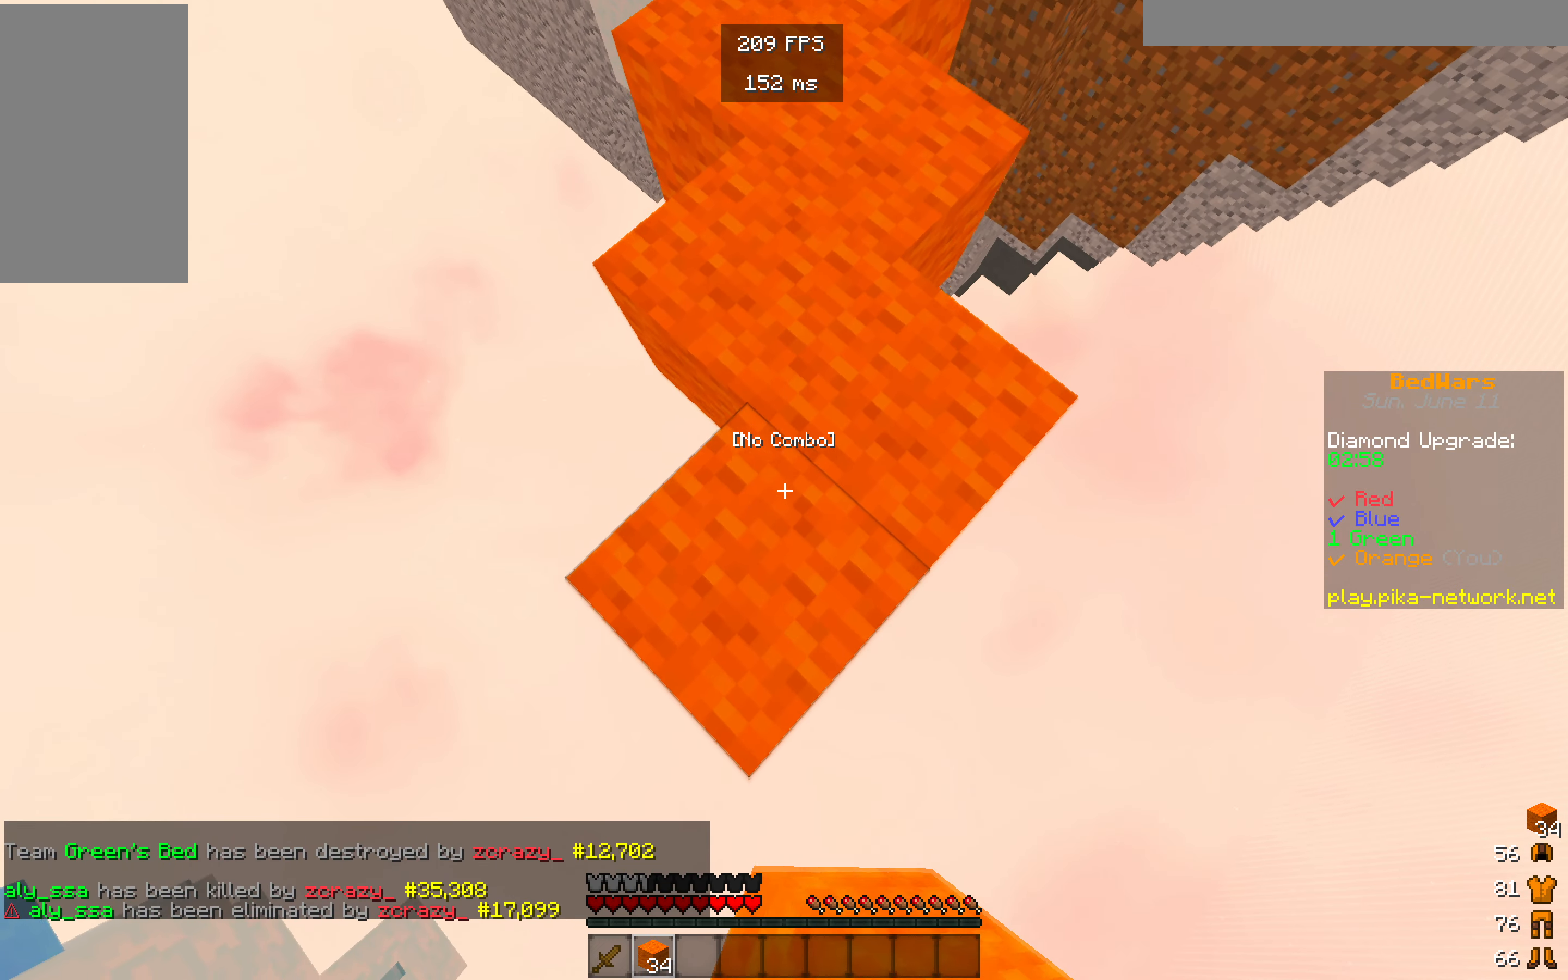
{"keys": [], "mouse": [], "events": [[200, "s", "up"], [233, "mouse_right", "up"]]}
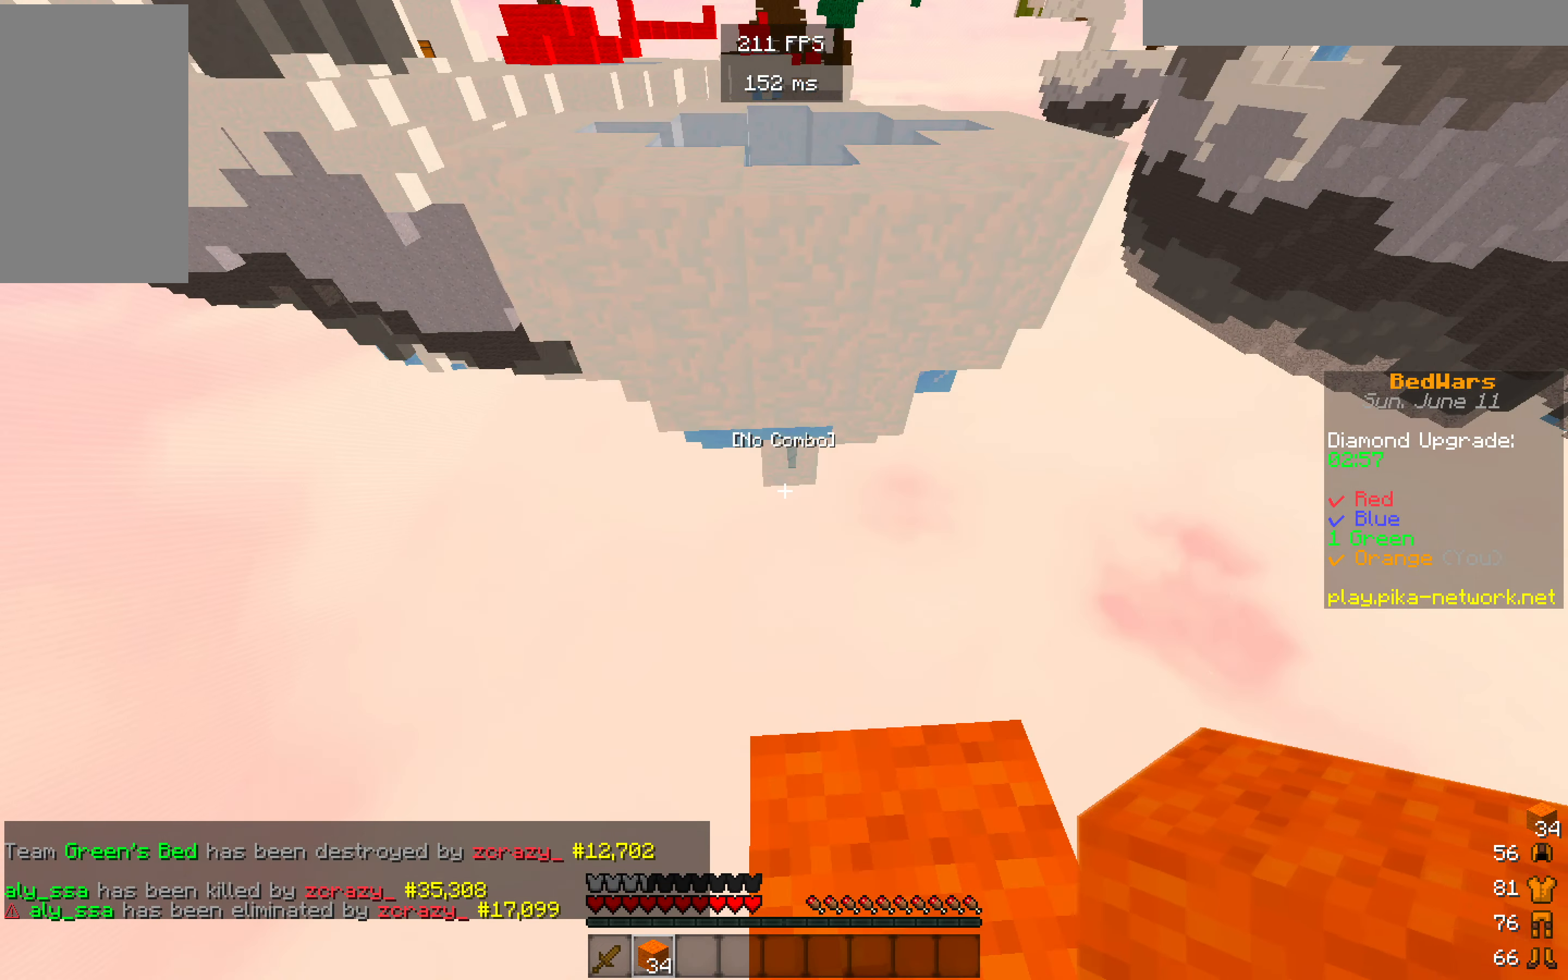
{"keys": [], "mouse": [], "events": []}
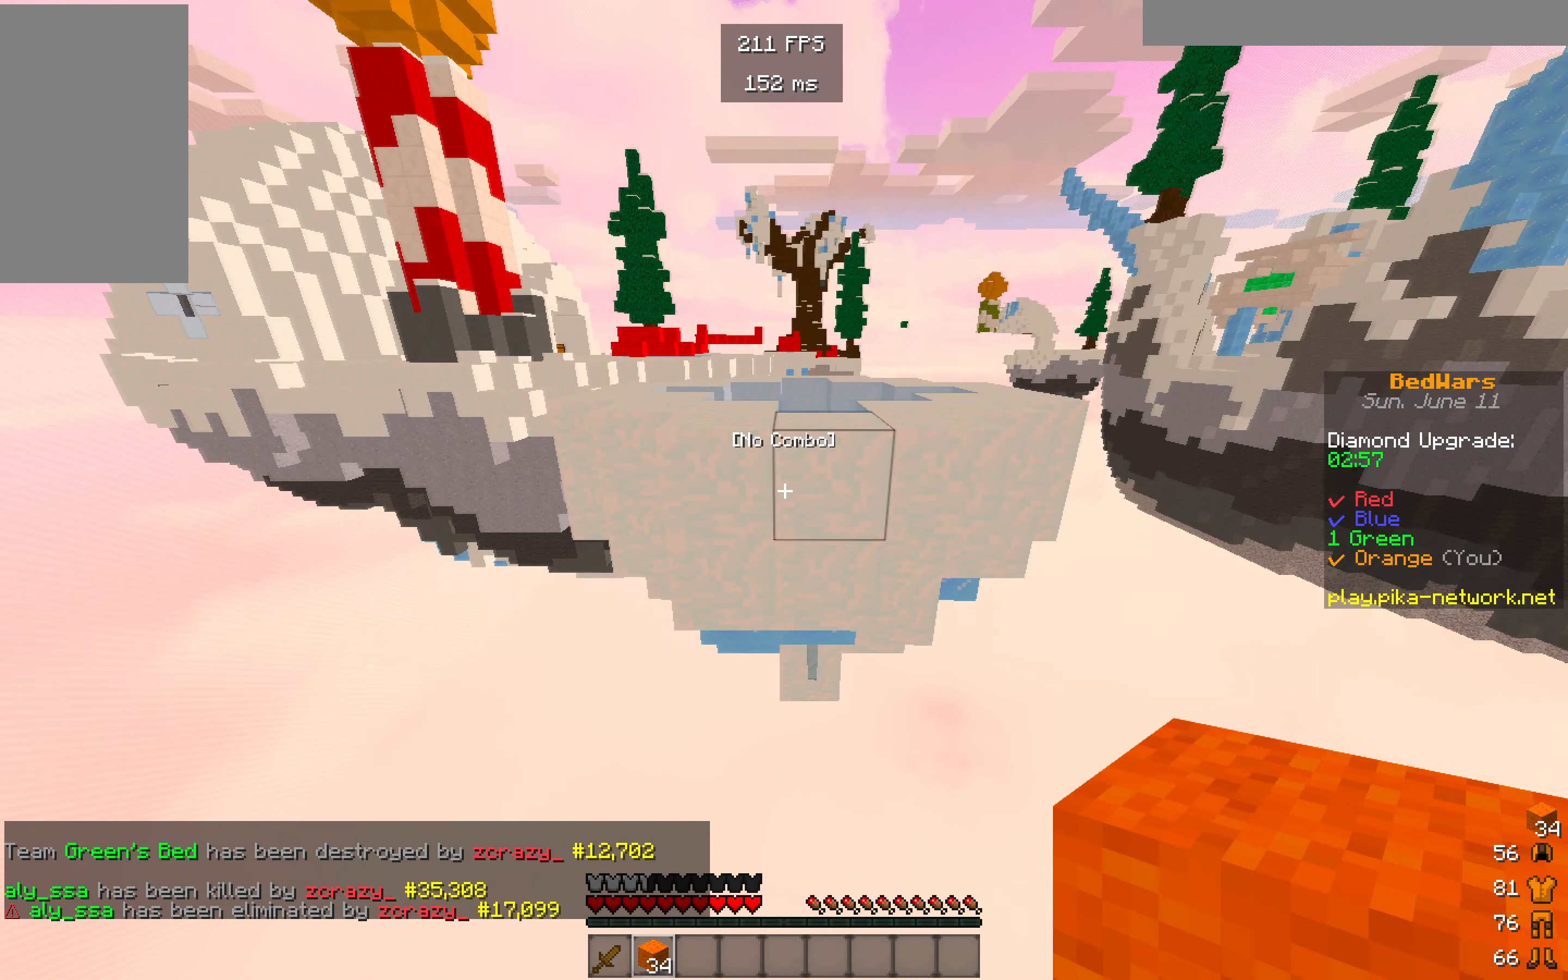
{"keys": ["s"], "mouse": [], "events": [[117, "mouse_right", "down"], [333, "mouse_right", "up"], [367, "s", "down"]]}
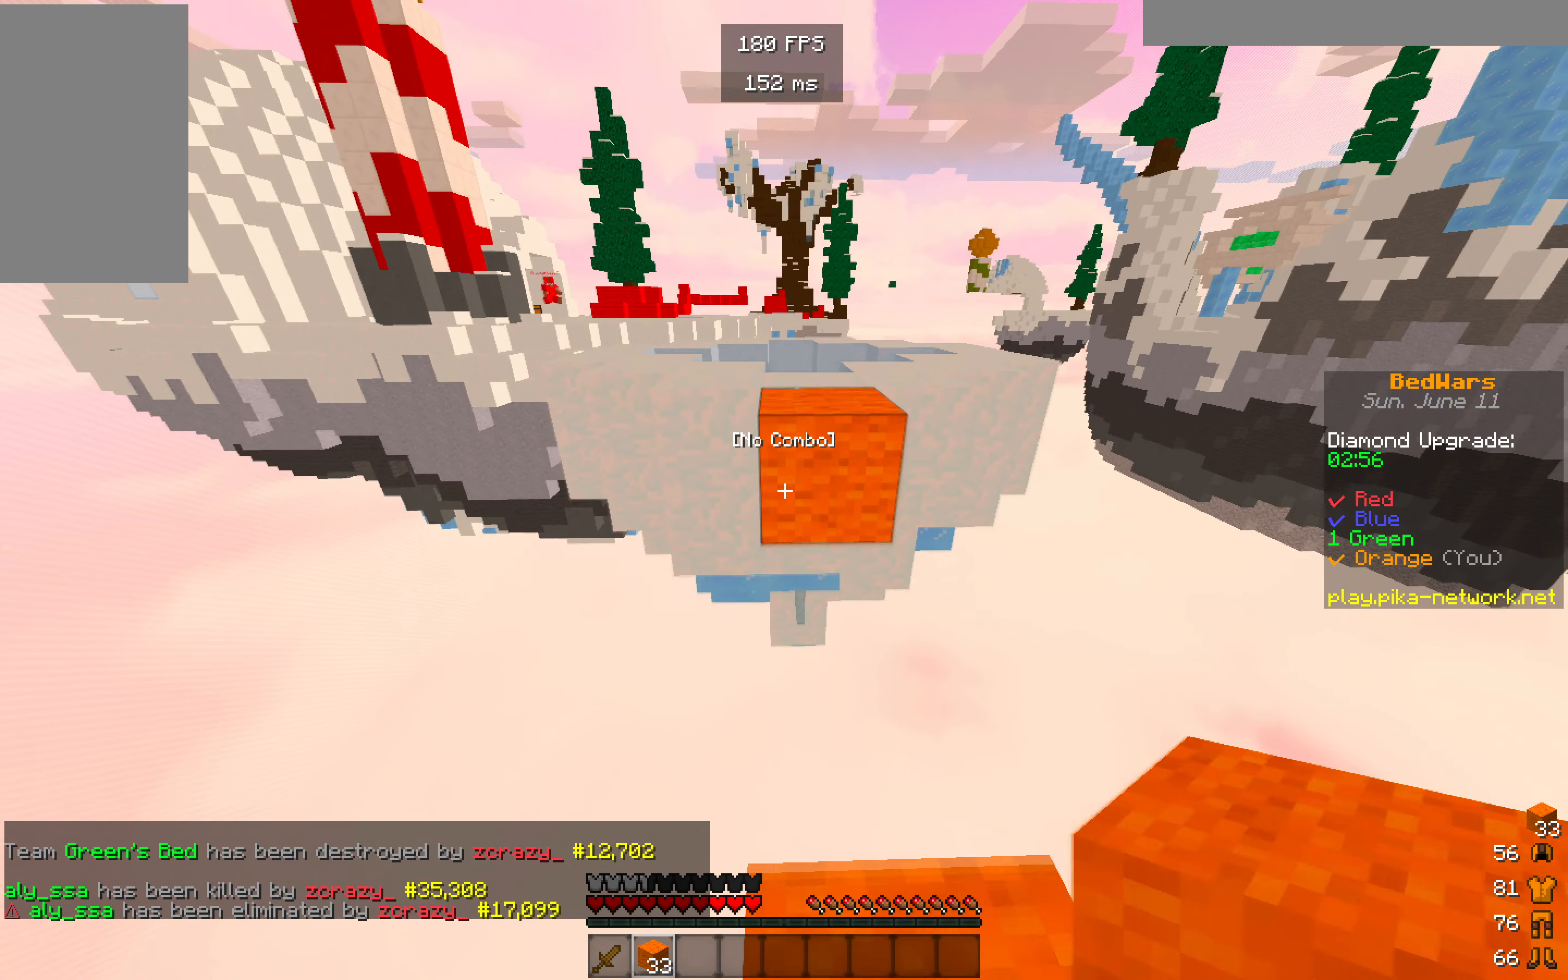
{"keys": [], "mouse": [], "events": [[33, "mouse_right", "down"], [100, "s", "up"], [150, "mouse_right", "up"]]}
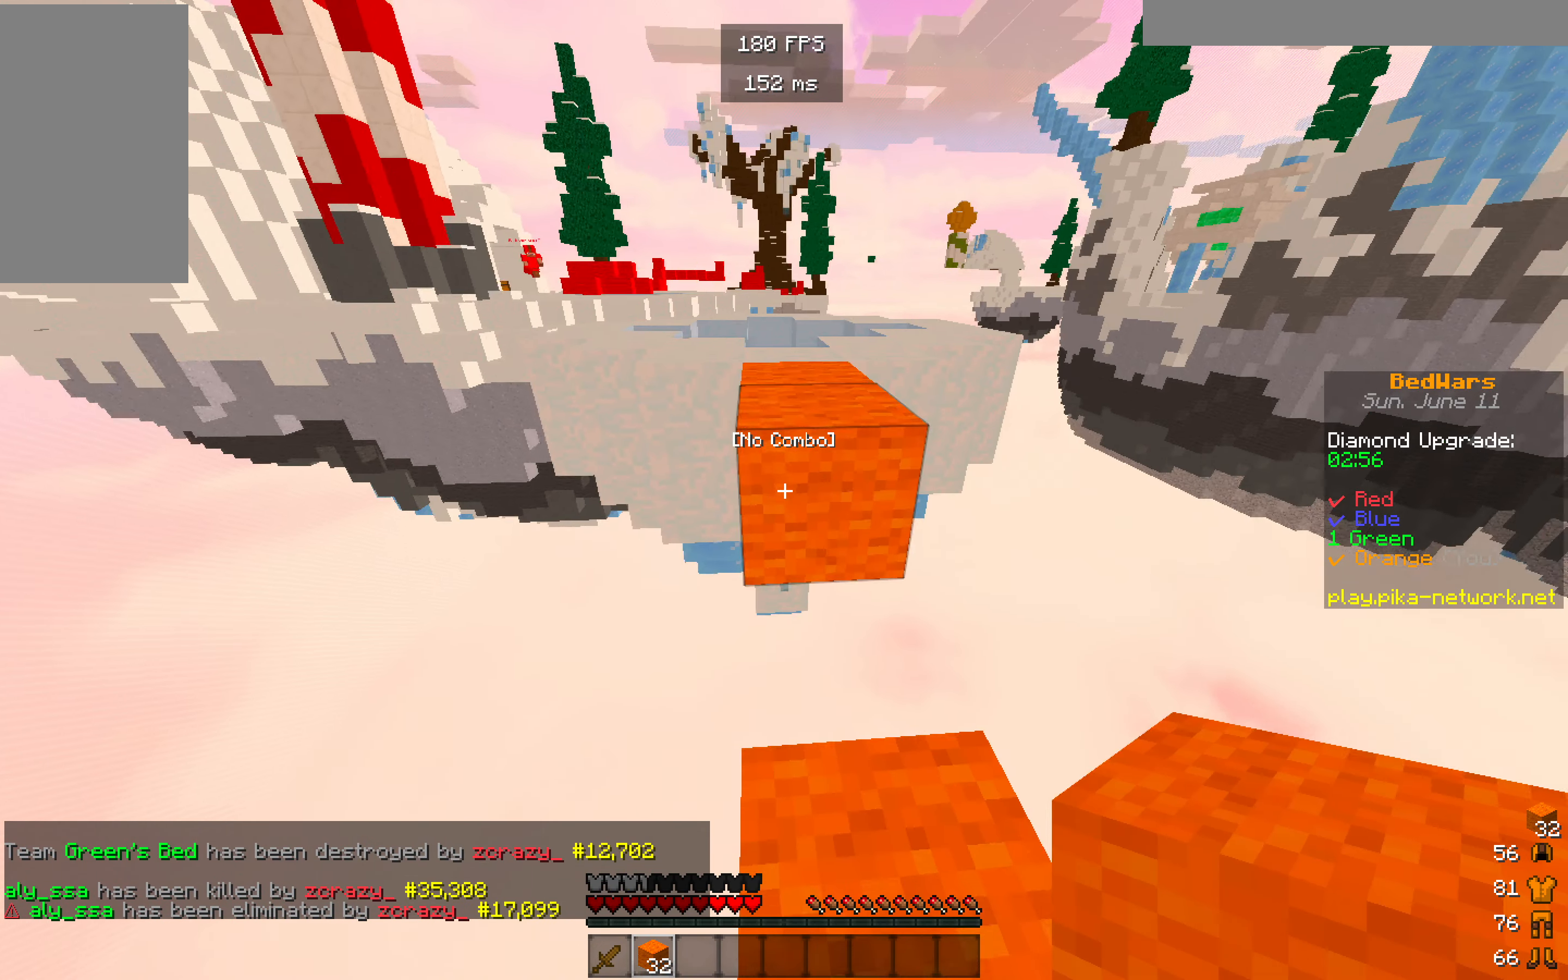
{"keys": ["w"], "mouse": [], "events": [[17, "mouse_right", "down"], [234, "mouse_right", "up"], [234, "w", "down"]]}
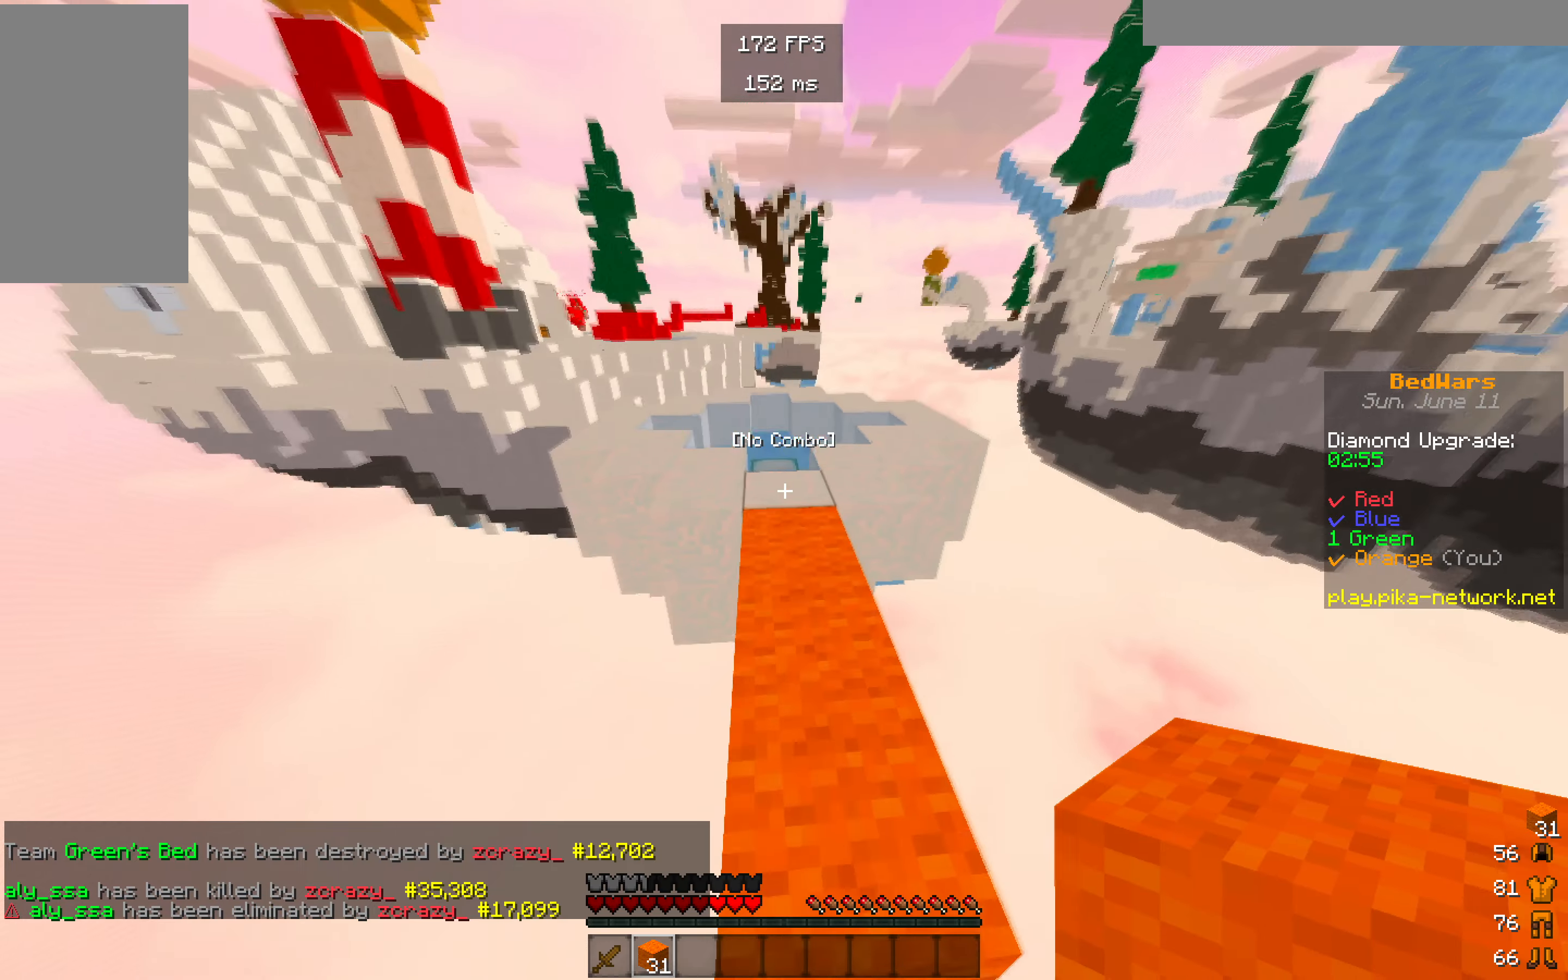
{"keys": ["w"], "mouse": [], "events": []}
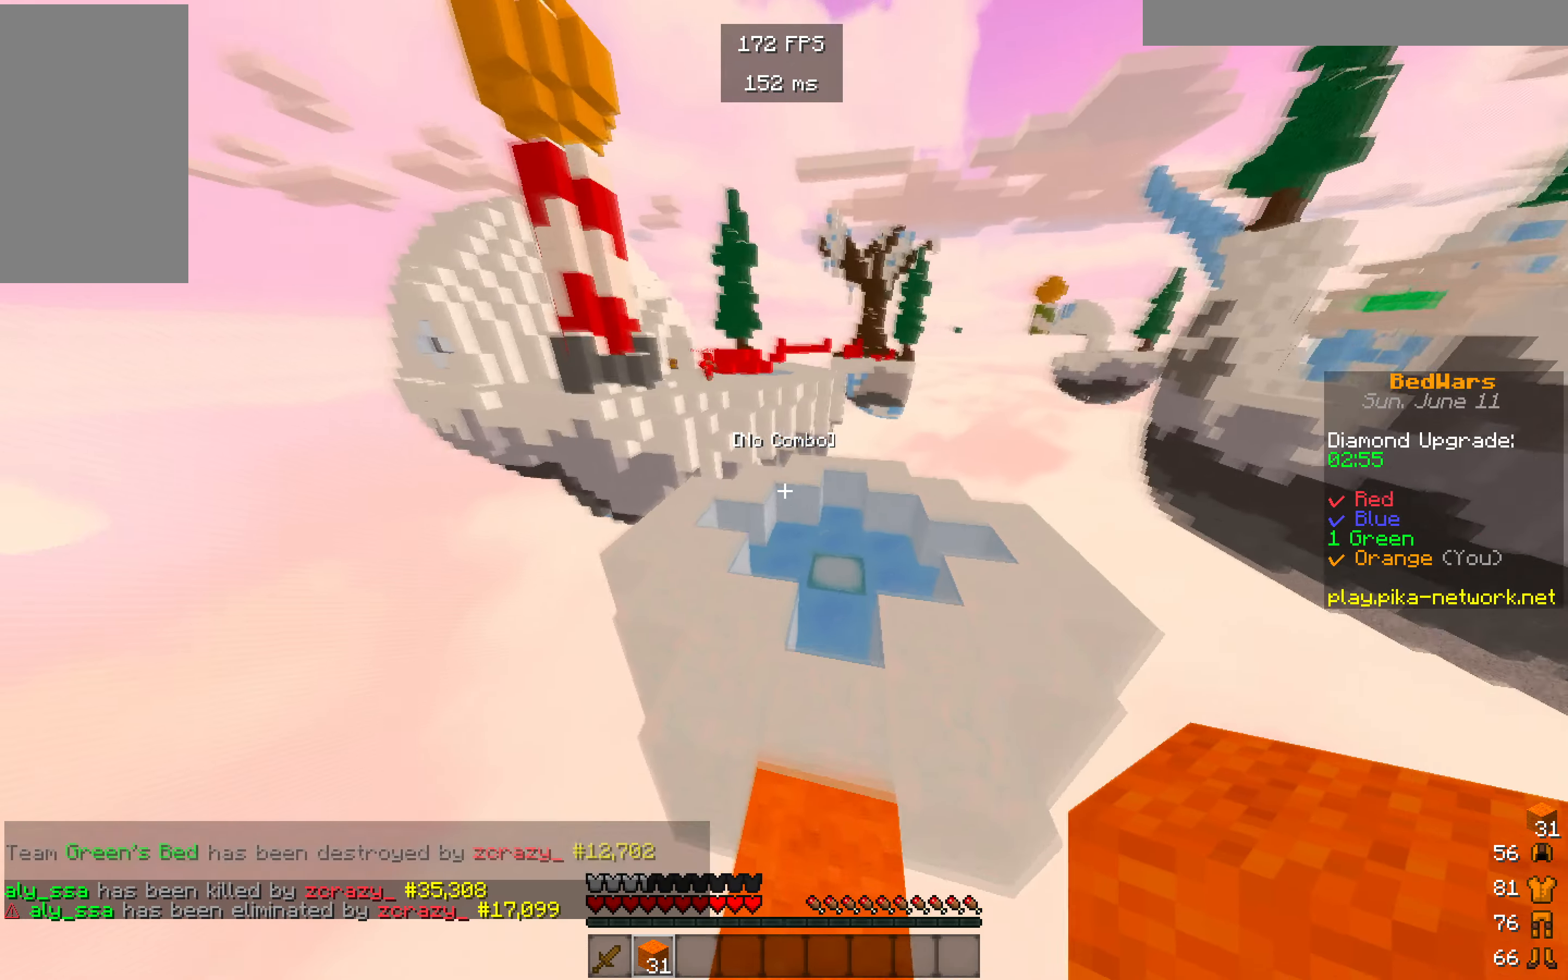
{"keys": ["w"], "mouse": [], "events": []}
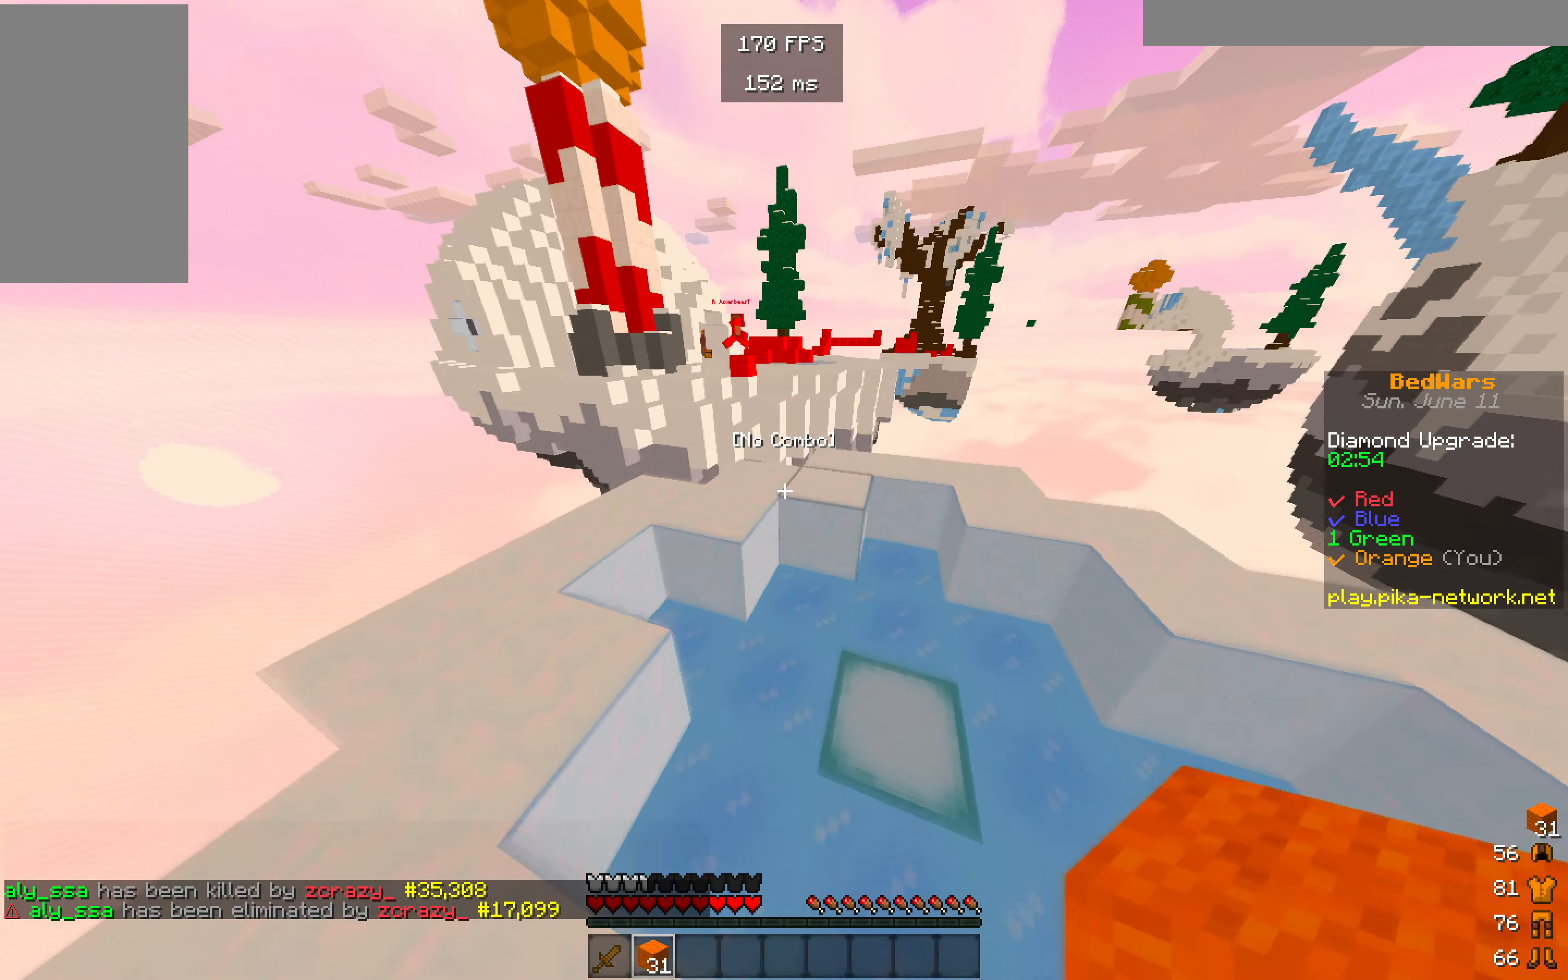
{"keys": ["s"], "mouse": [], "events": [[184, "w", "up"], [500, "s", "down"]]}
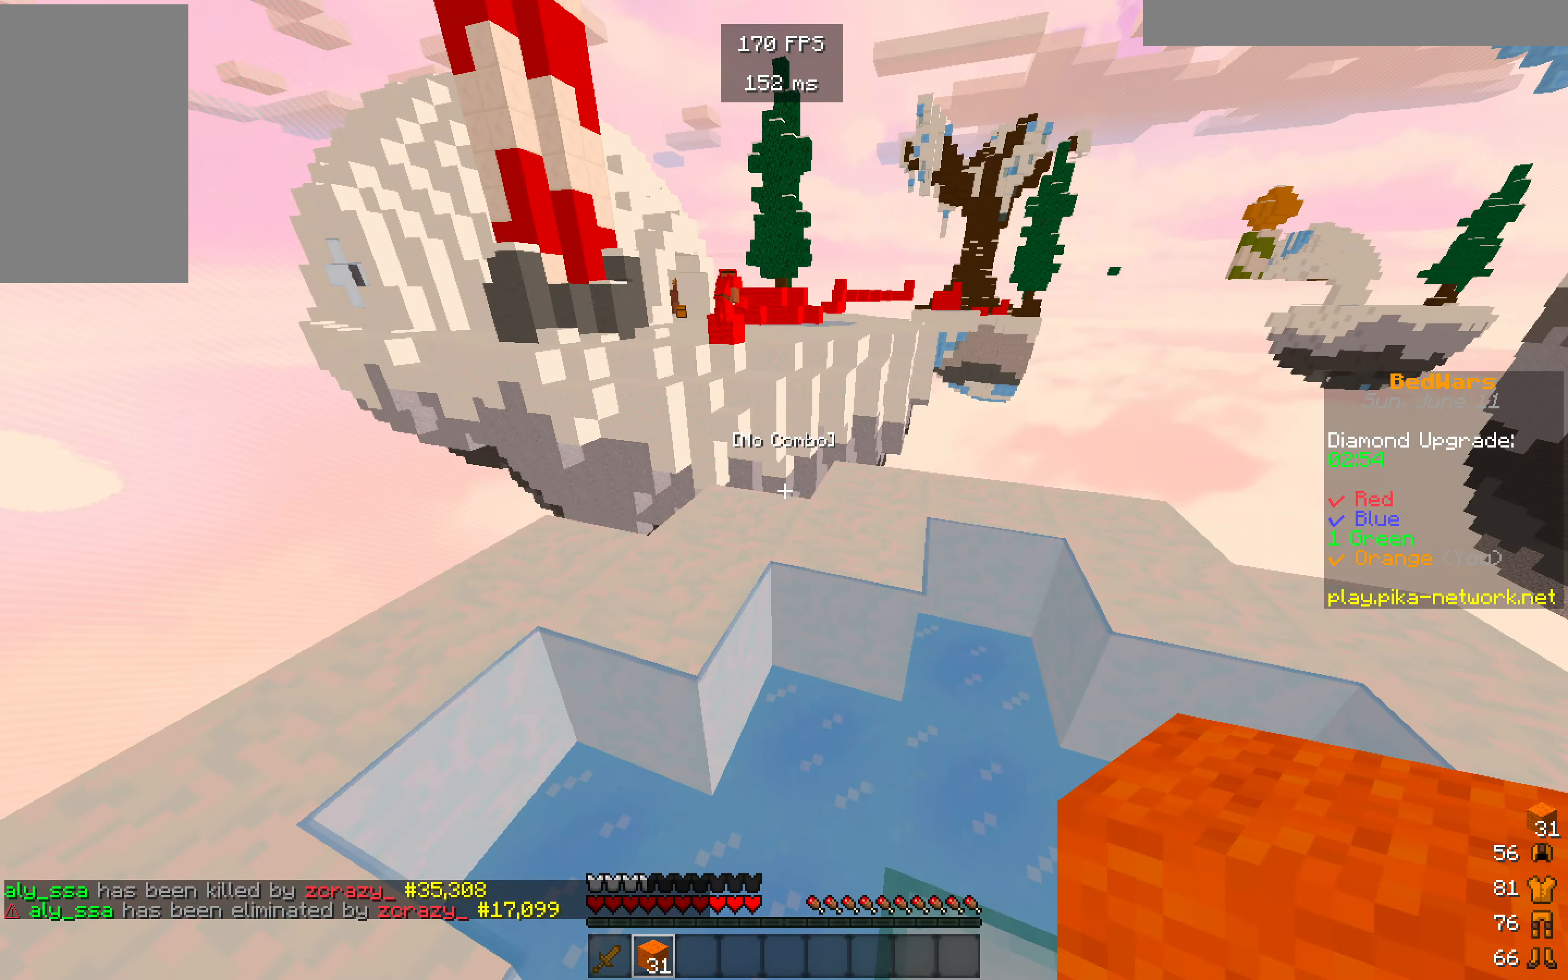
{"keys": [], "mouse": [], "events": [[167, "s", "up"]]}
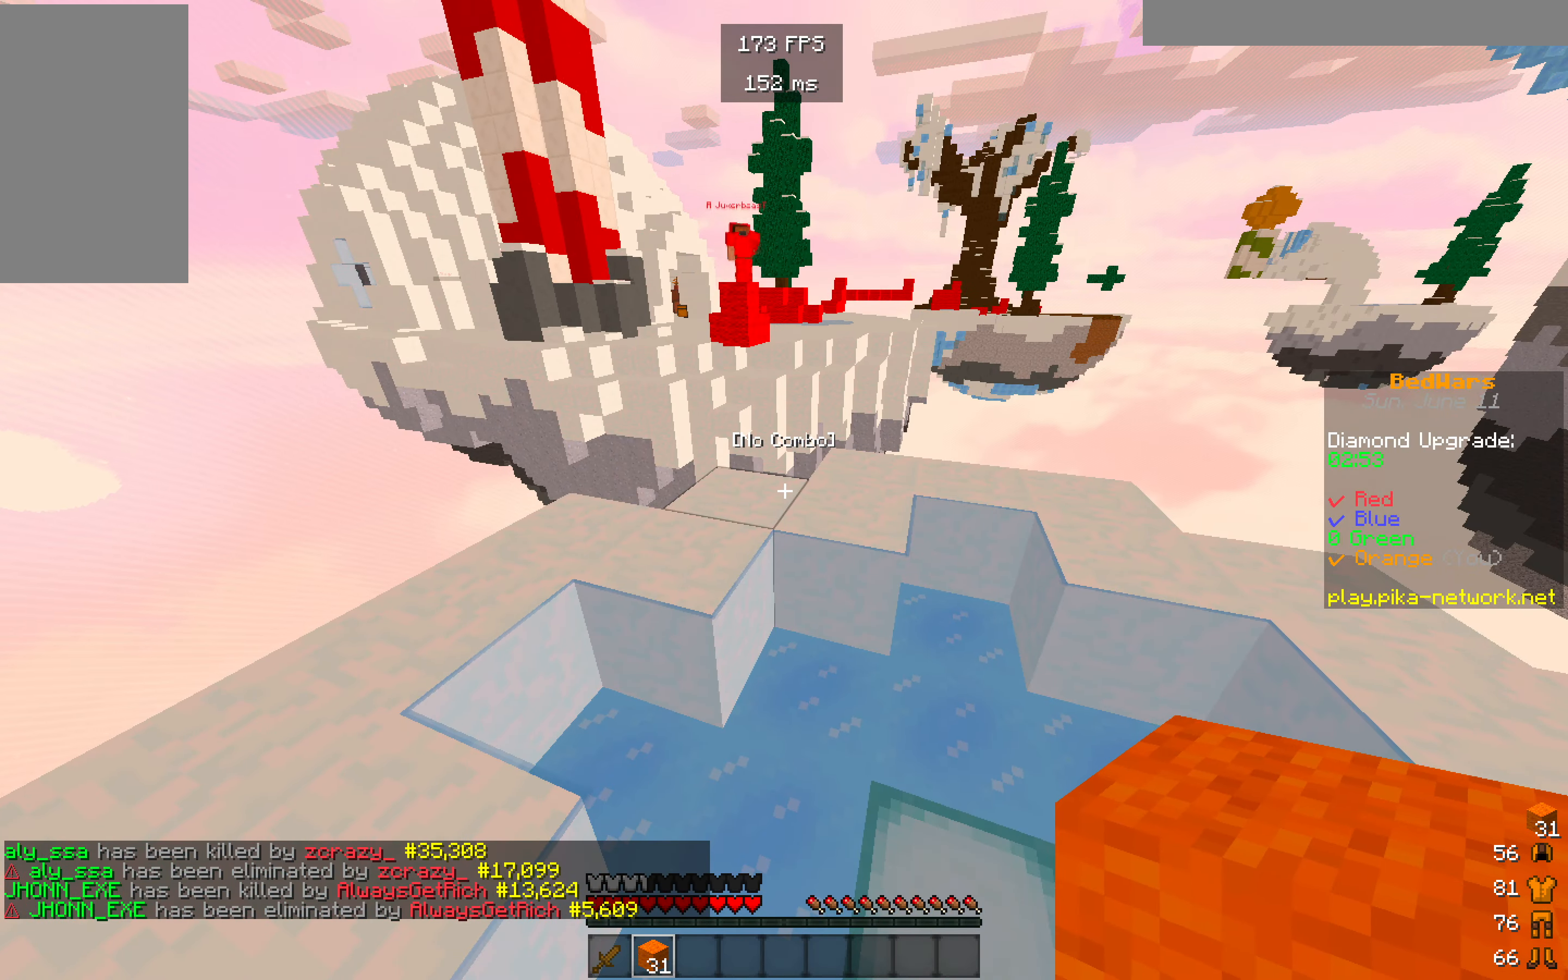
{"keys": [], "mouse": [], "events": [[200, "mouse_right", "down"], [467, "mouse_right", "up"]]}
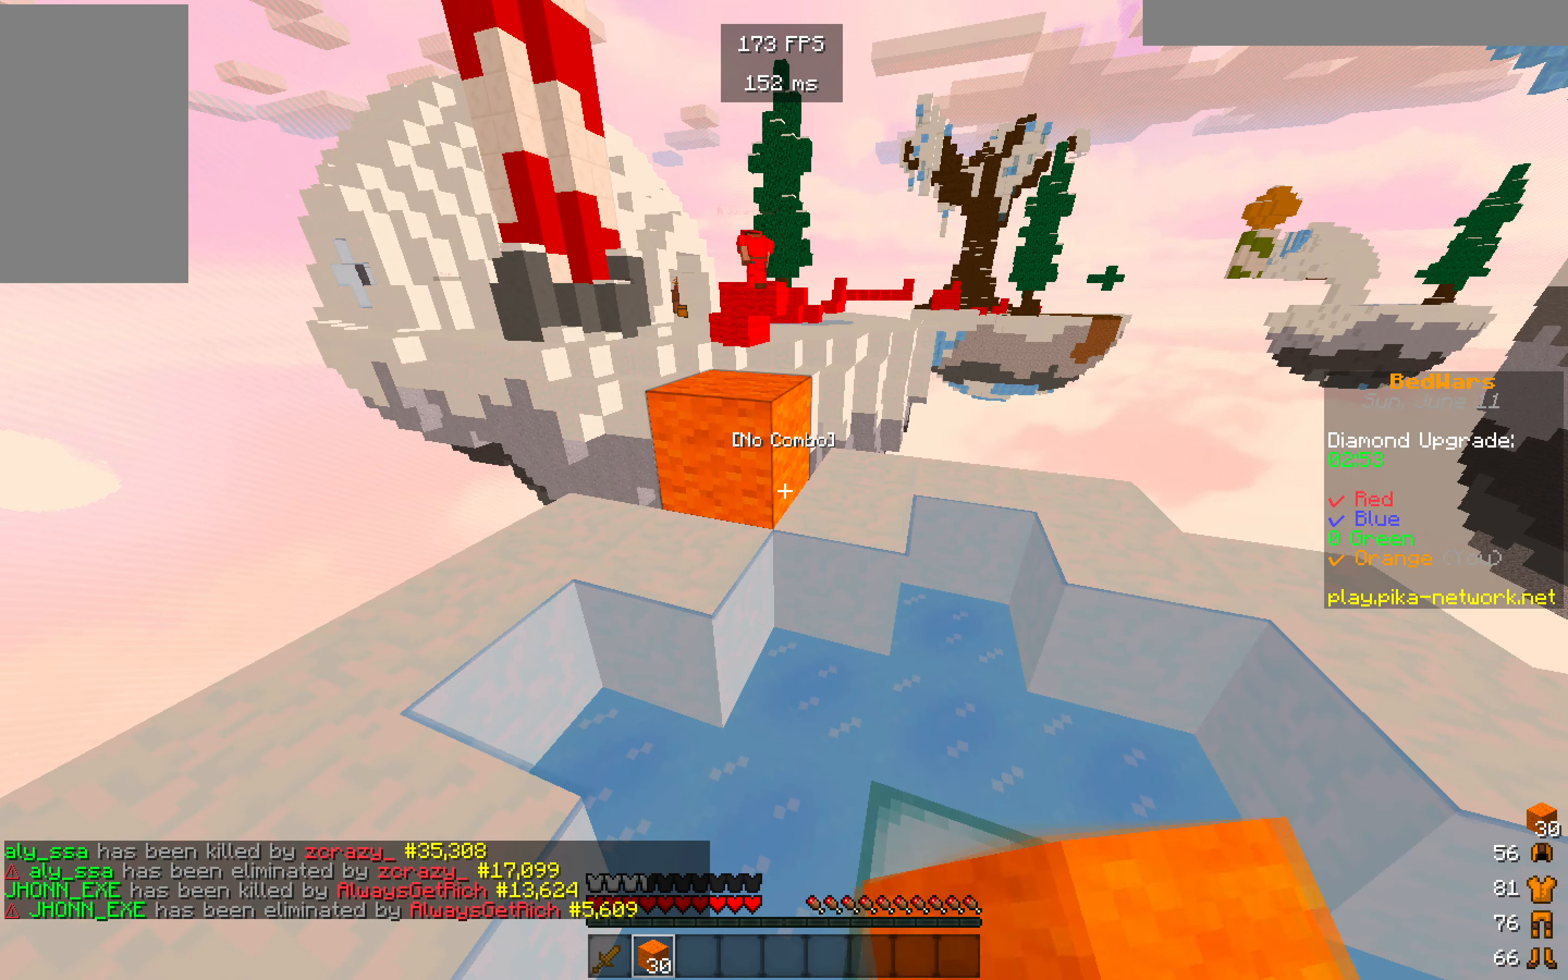
{"keys": [], "mouse": [], "events": []}
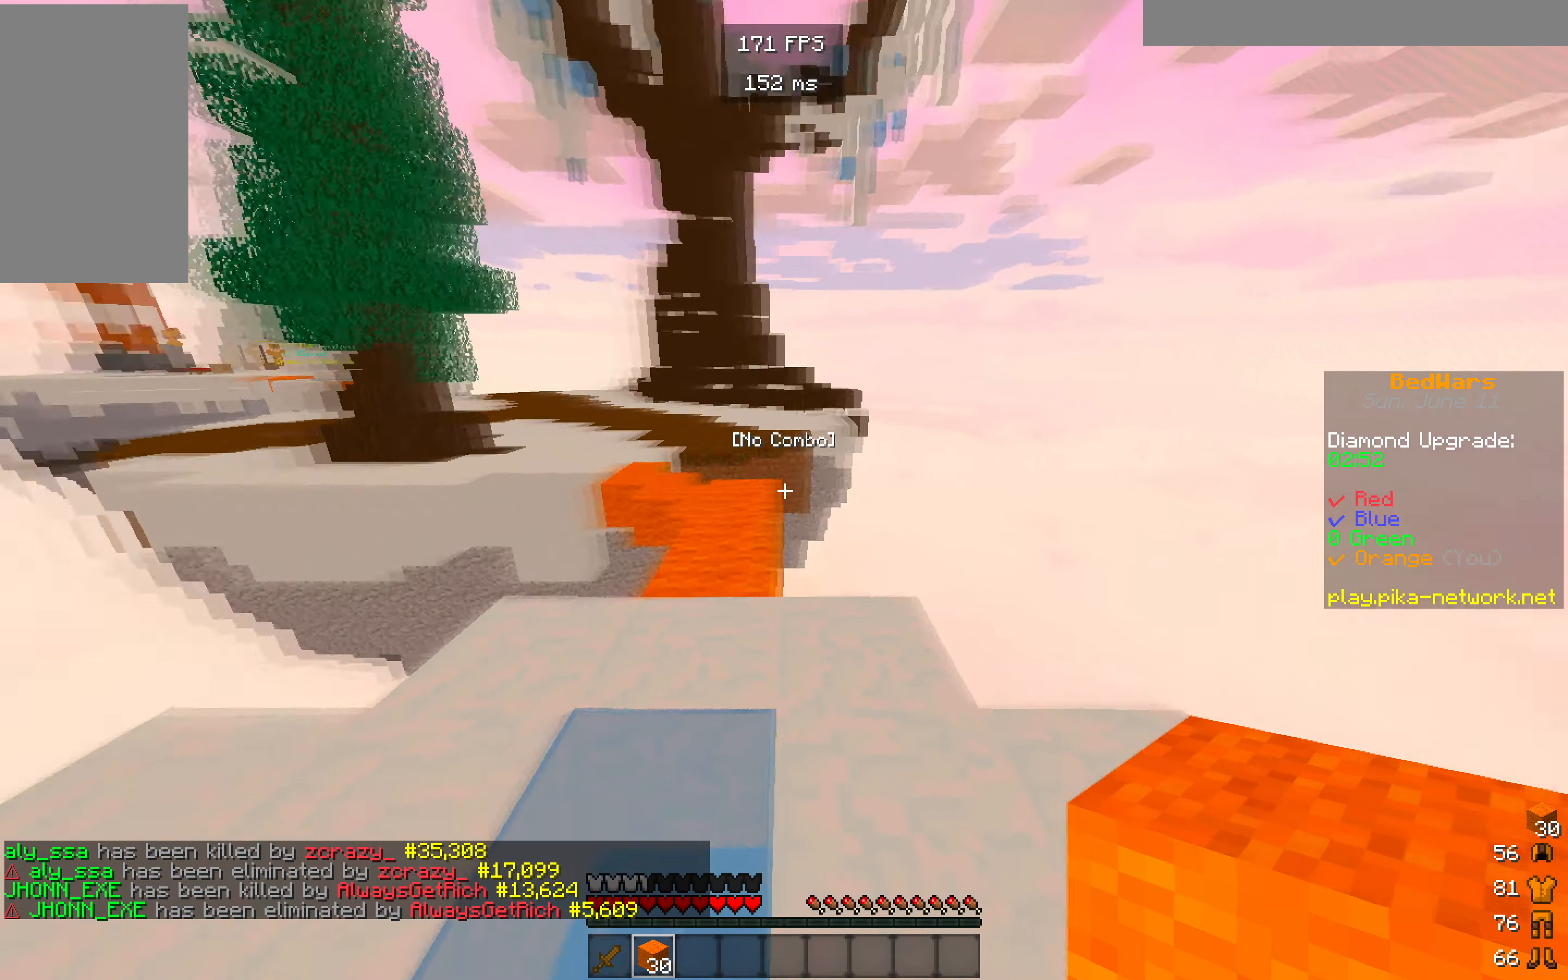
{"keys": ["w"], "mouse": [], "events": [[34, "w", "down"]]}
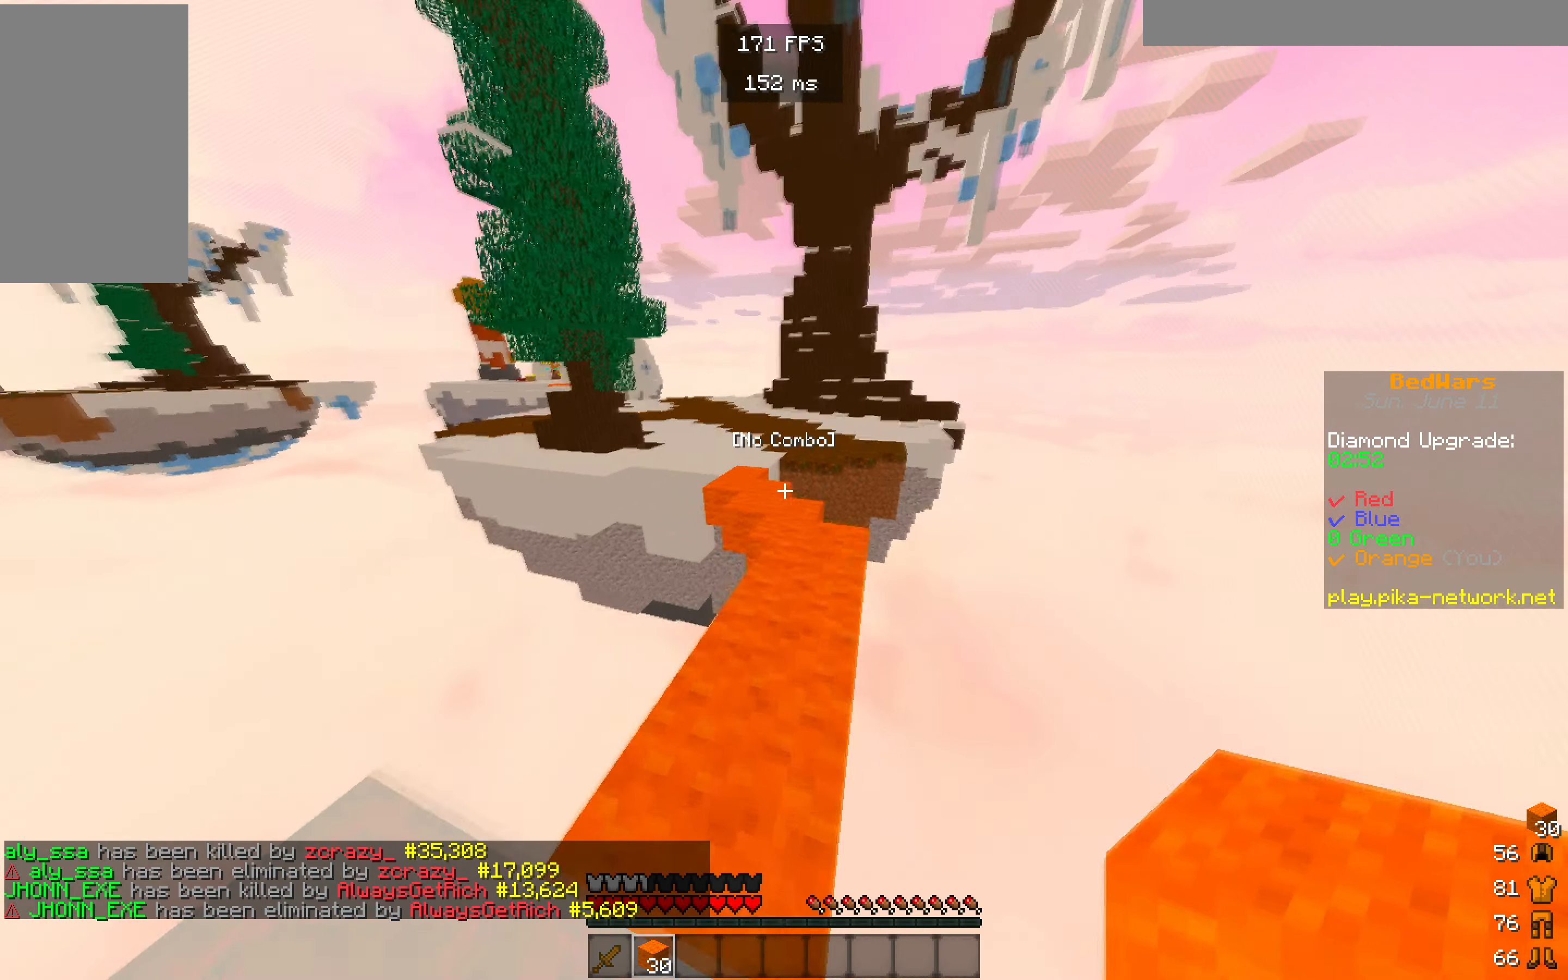
{"keys": ["w"], "mouse": [], "events": []}